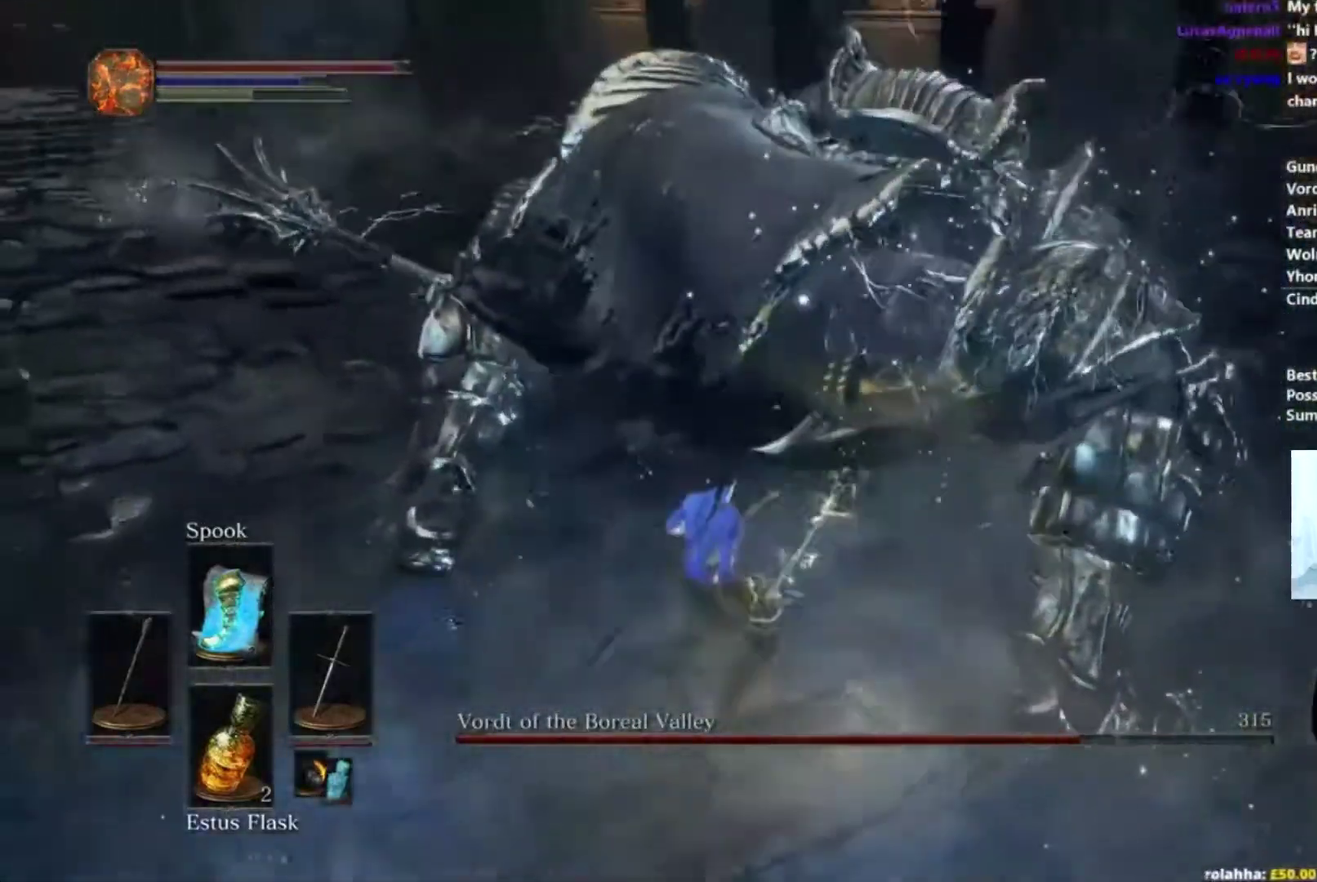
Gameplay with a controller (Xbox layout); each line is a JSON object with the inputs held at the frame after it. "events" lists button and stick changes between this image and that frame as [ms after this image, input, new state], when the widget could be followed in between. Not read: L1 L2 R1 R2 START.
{"buttons": [], "left_stick": "up", "right_stick": "center", "events": [[117, "left_stick", "up"]]}
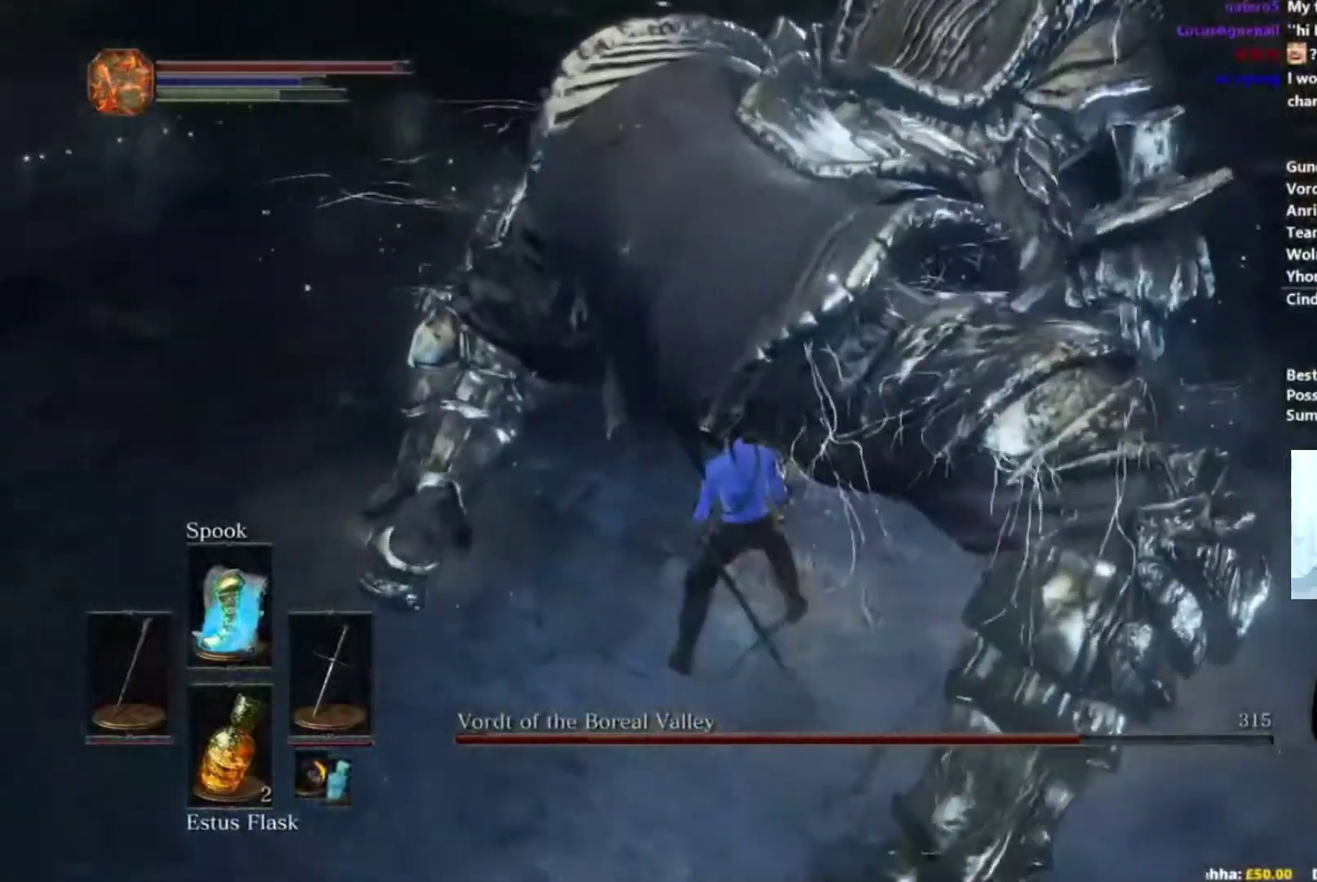
{"buttons": [], "left_stick": "up-right", "right_stick": "center", "events": [[367, "left_stick", "up-right"]]}
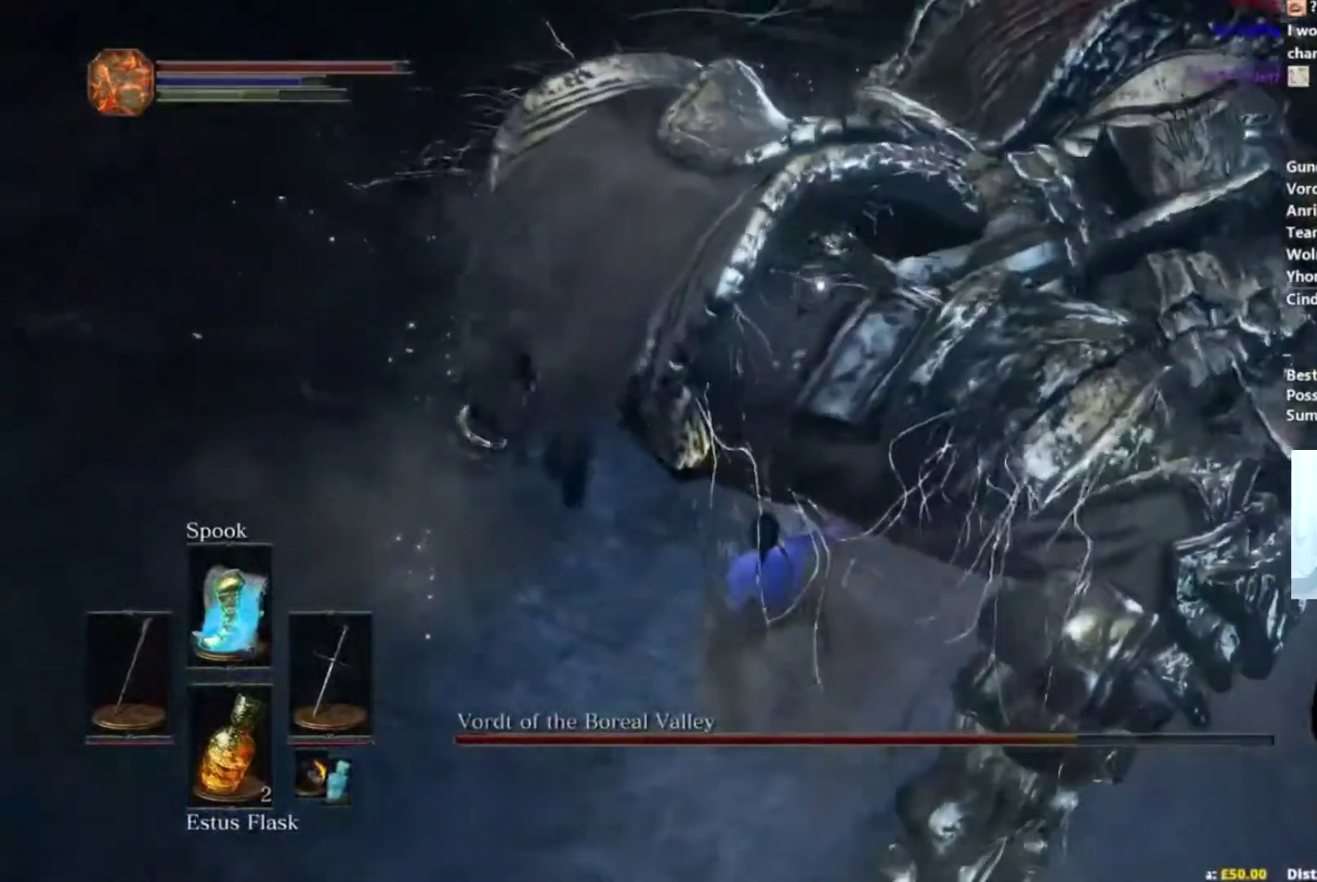
{"buttons": [], "left_stick": "up-right", "right_stick": "center", "events": []}
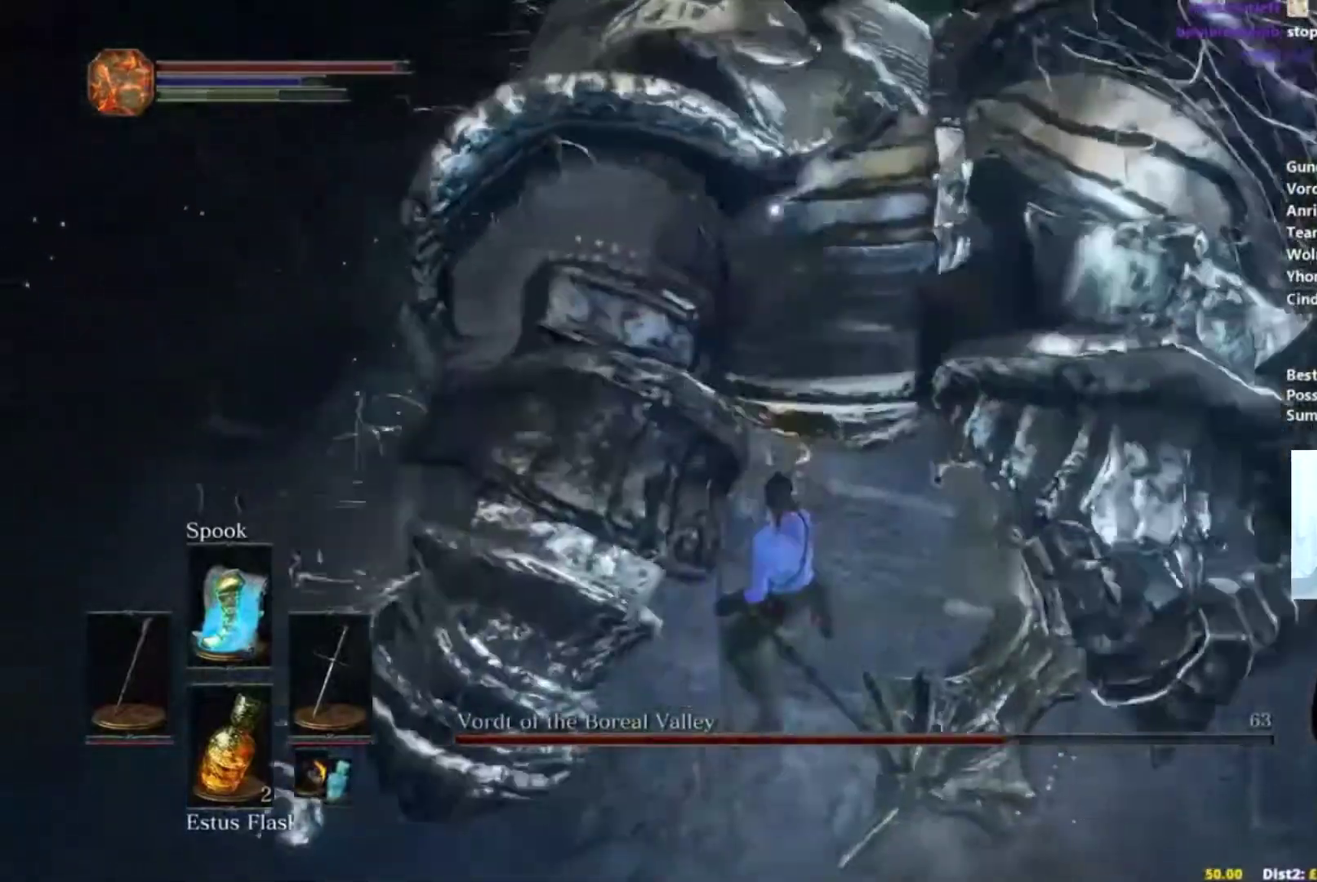
{"buttons": [], "left_stick": "up-right", "right_stick": "center", "events": []}
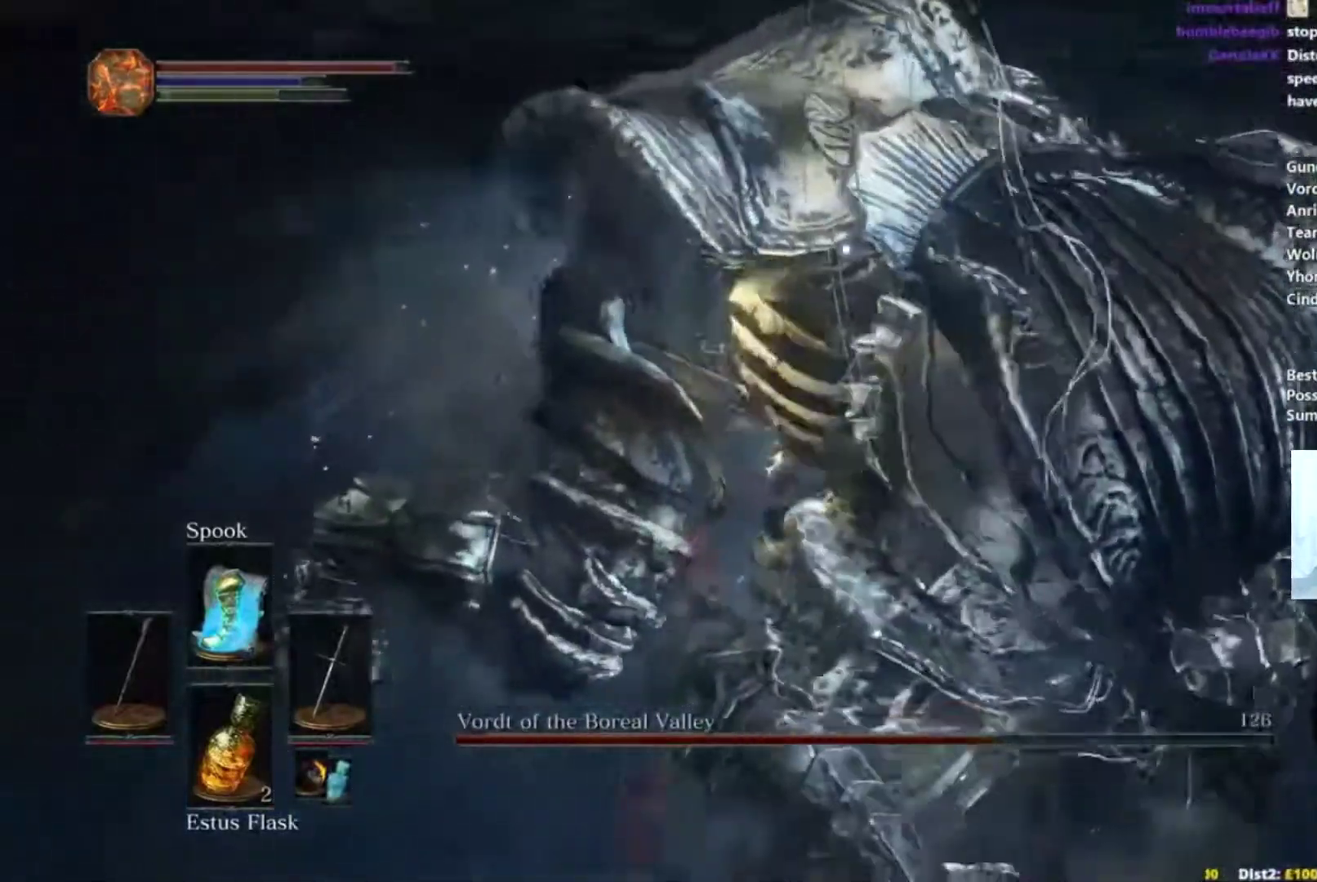
{"buttons": [], "left_stick": "up", "right_stick": "center", "events": [[284, "left_stick", "up"]]}
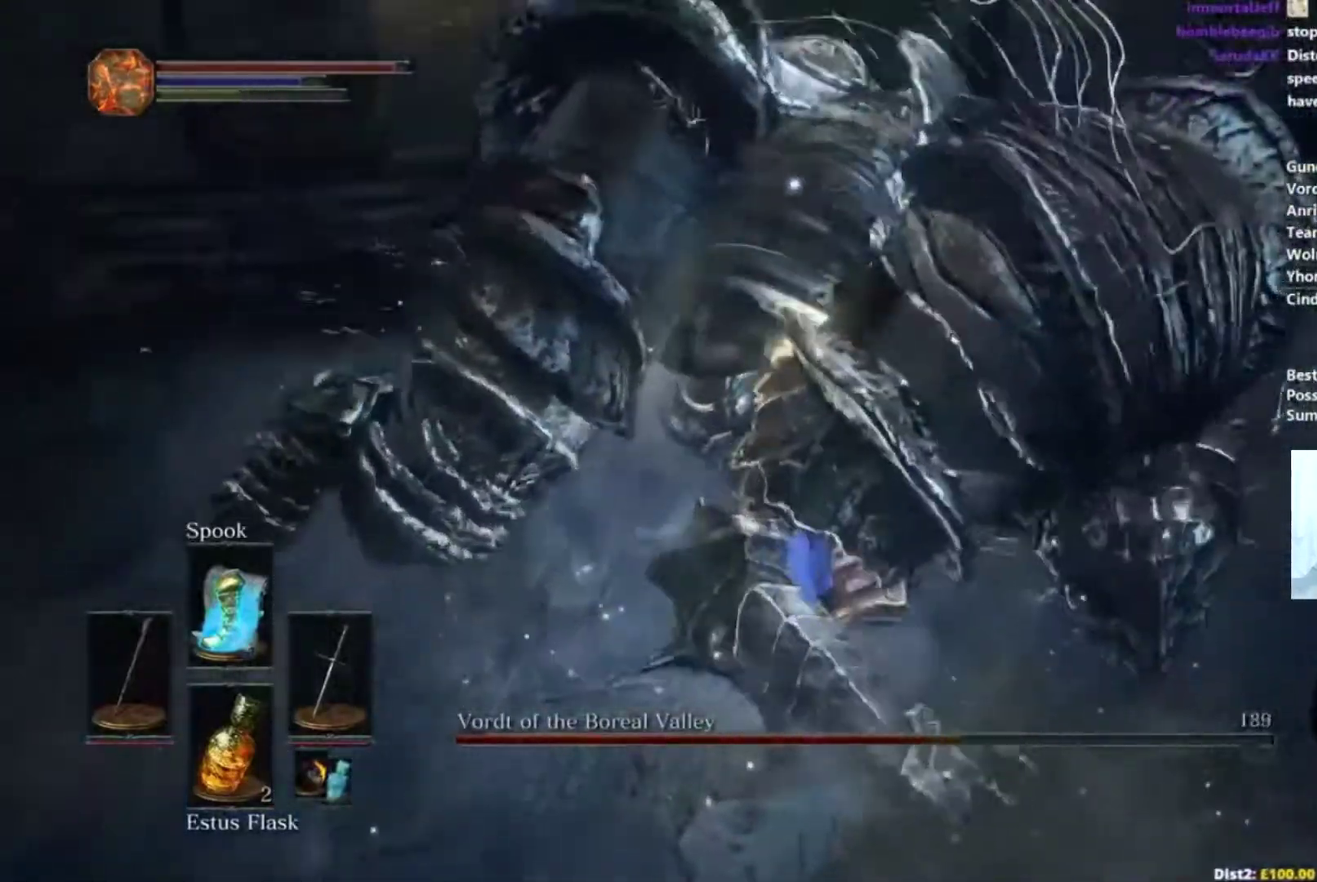
{"buttons": [], "left_stick": "down-right", "right_stick": "center", "events": [[16, "left_stick", "up-right"], [116, "left_stick", "right"], [200, "left_stick", "down-right"]]}
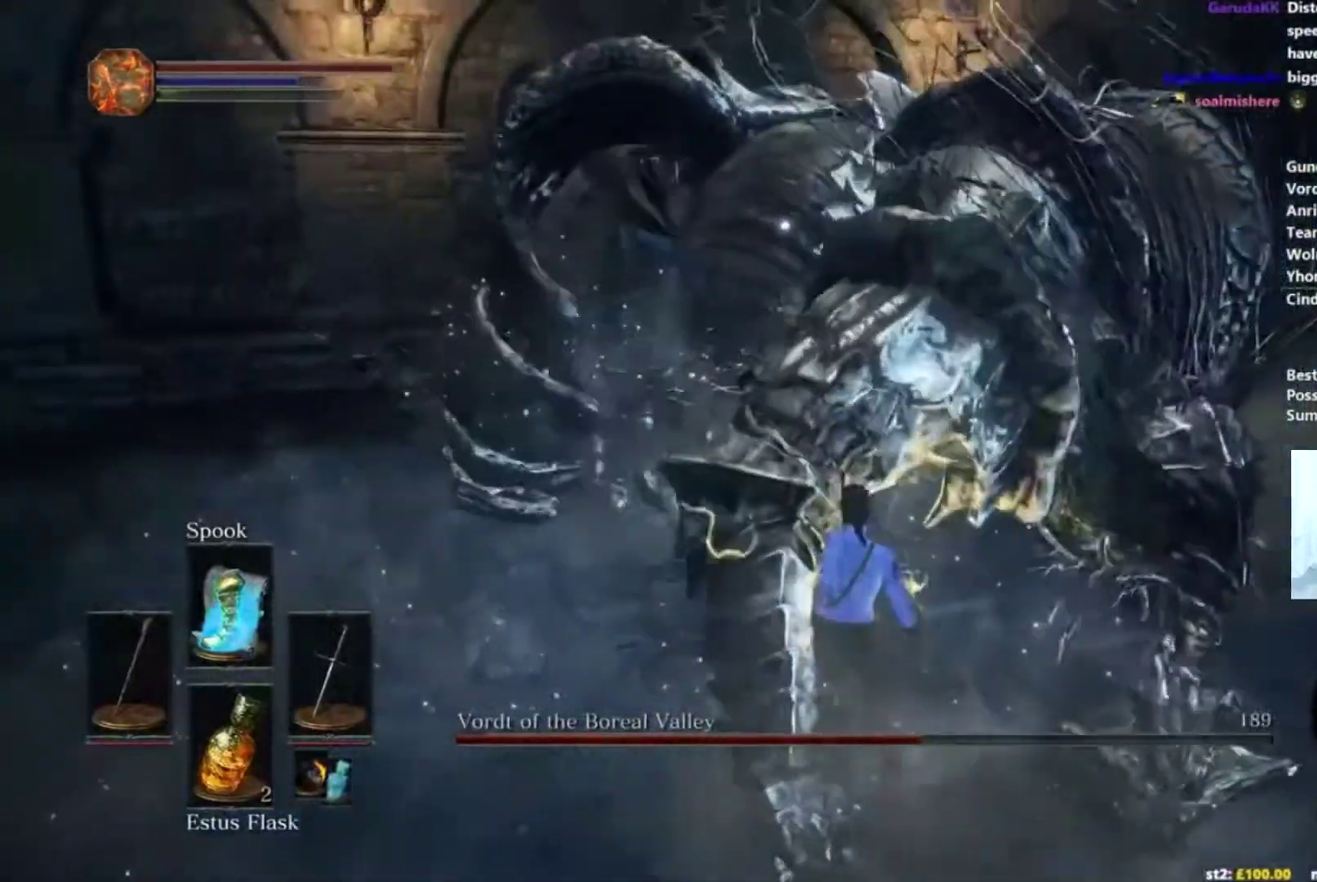
{"buttons": [], "left_stick": "up-right", "right_stick": "center", "events": [[334, "left_stick", "right"], [384, "left_stick", "up-right"]]}
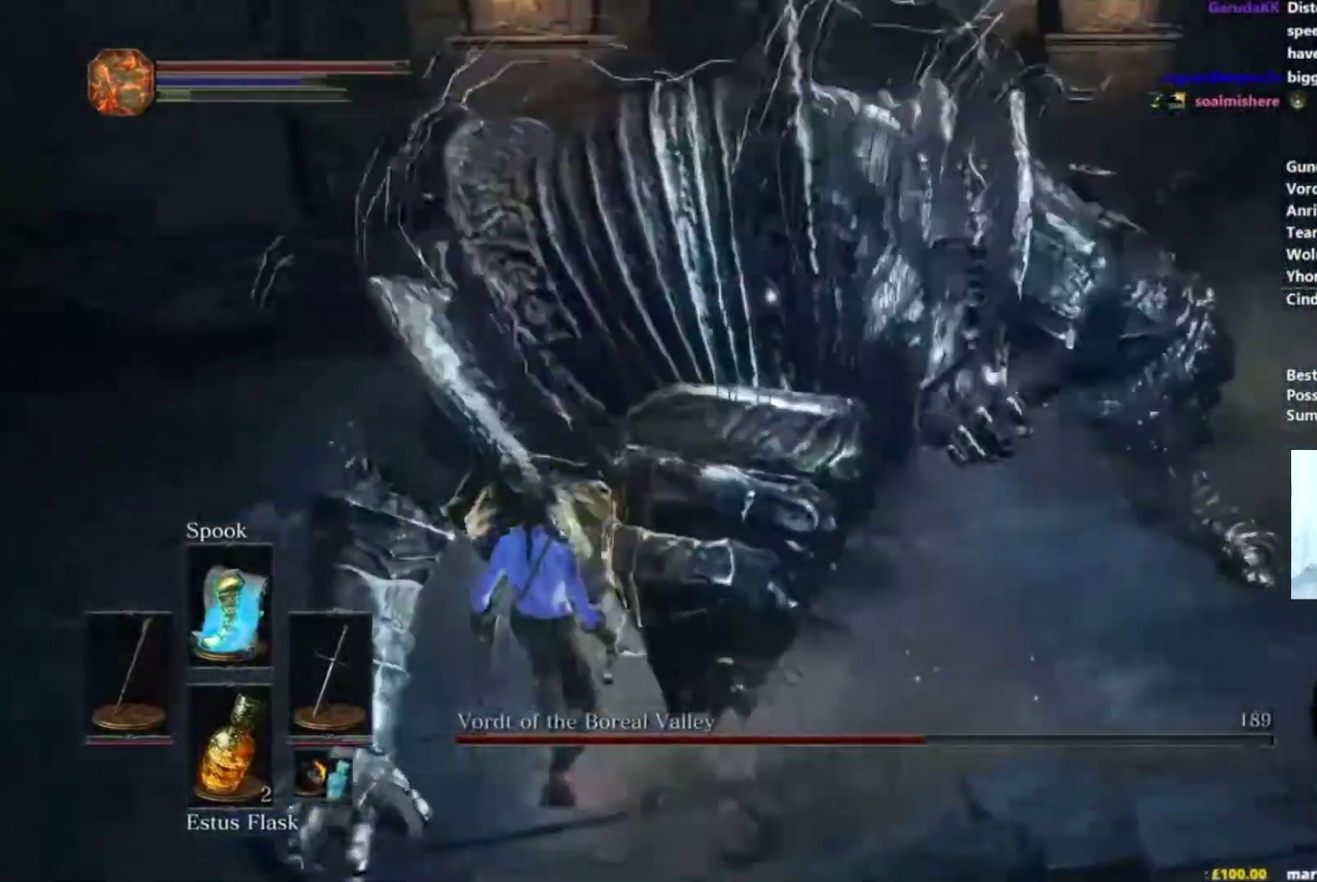
{"buttons": [], "left_stick": "up", "right_stick": "center", "events": [[16, "left_stick", "up"], [116, "left_stick", "up-left"], [183, "left_stick", "down-left"], [367, "left_stick", "left"], [417, "left_stick", "up-left"], [483, "left_stick", "up"]]}
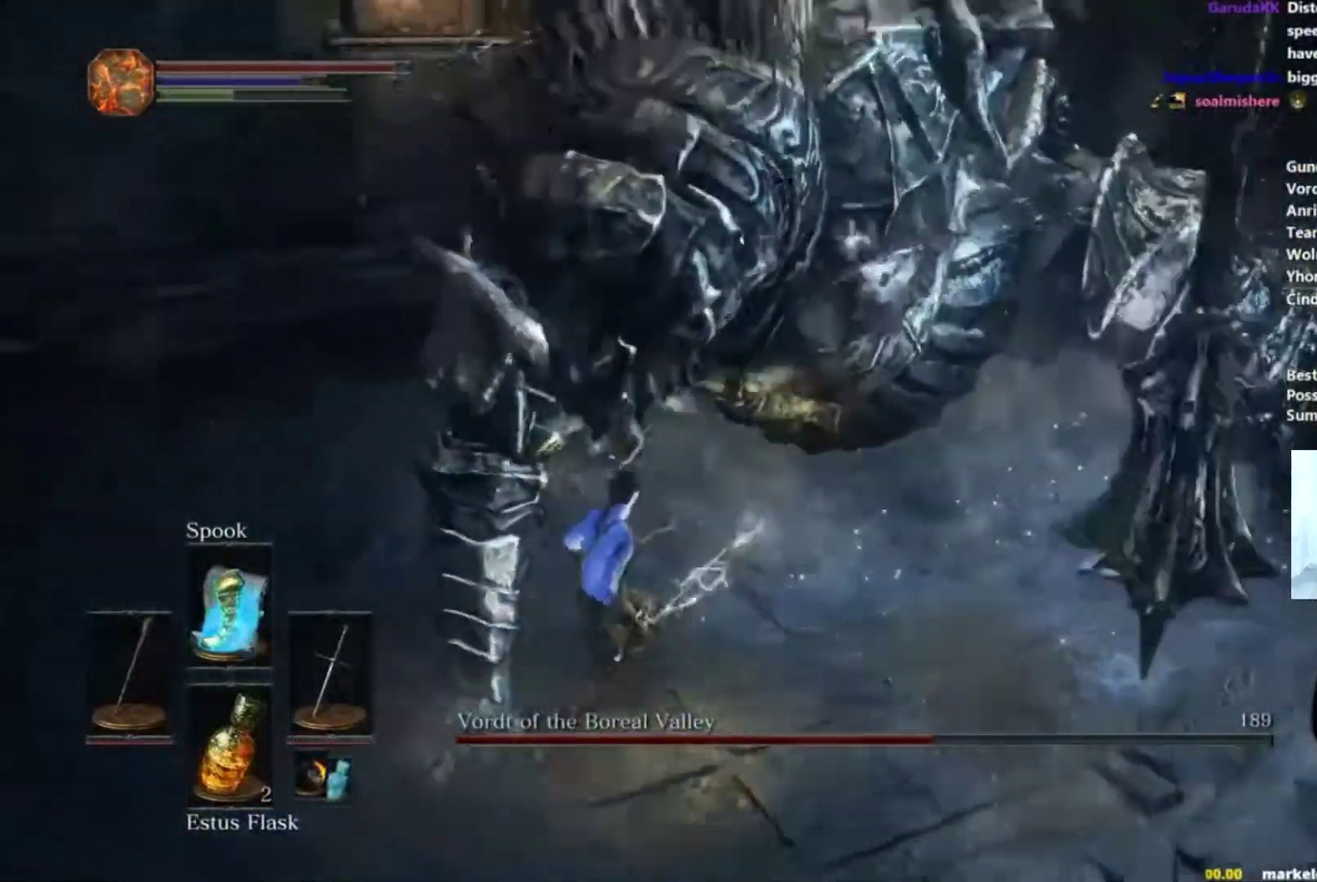
{"buttons": [], "left_stick": "up-left", "right_stick": "center", "events": [[117, "left_stick", "down"], [167, "left_stick", "down-right"], [267, "left_stick", "left"], [384, "left_stick", "up-left"]]}
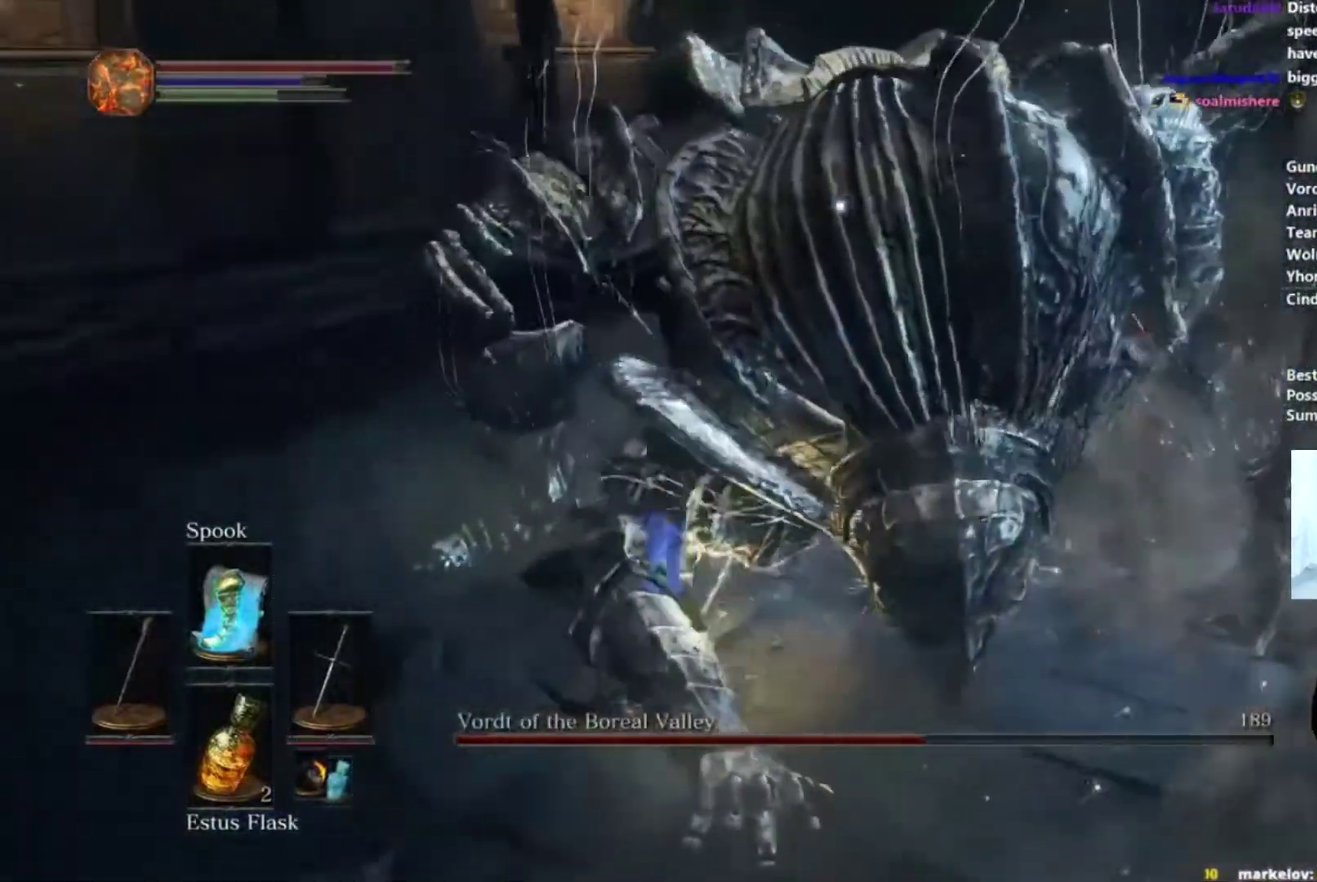
{"buttons": [], "left_stick": "up", "right_stick": "center", "events": [[450, "left_stick", "up"]]}
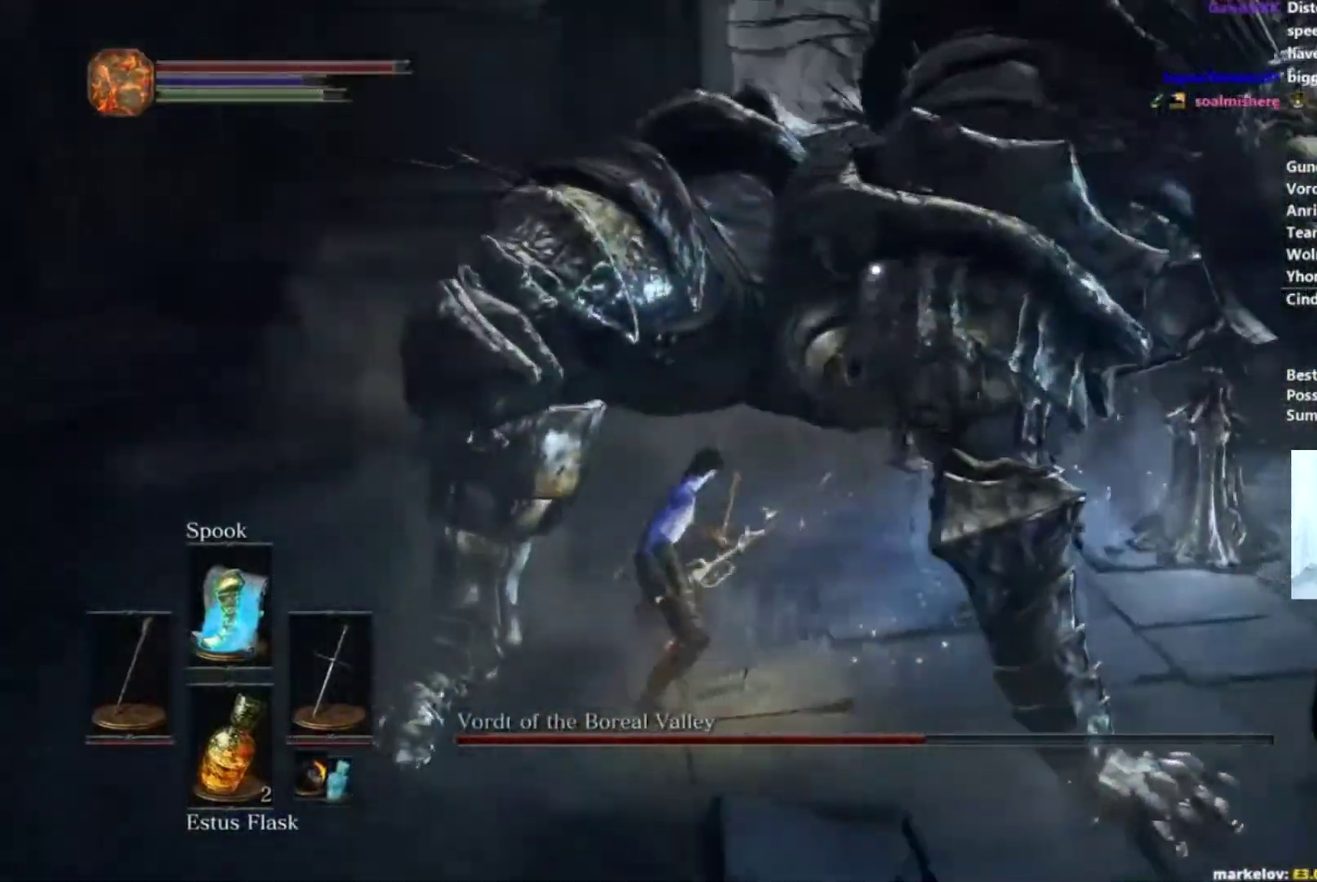
{"buttons": [], "left_stick": "up-left", "right_stick": "center", "events": [[17, "left_stick", "up-left"], [83, "left_stick", "up"], [317, "left_stick", "up-left"]]}
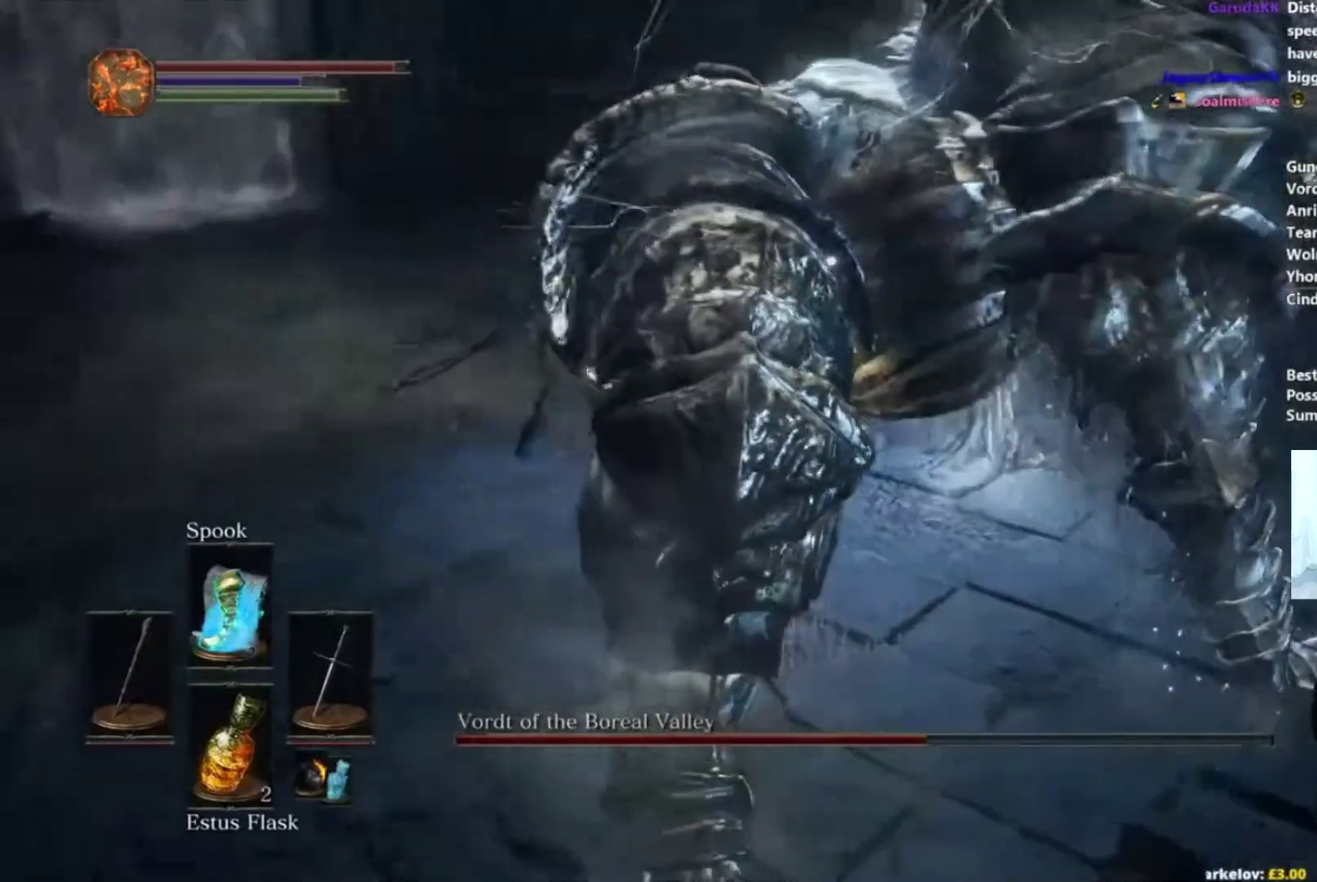
{"buttons": [], "left_stick": "up-left", "right_stick": "center", "events": []}
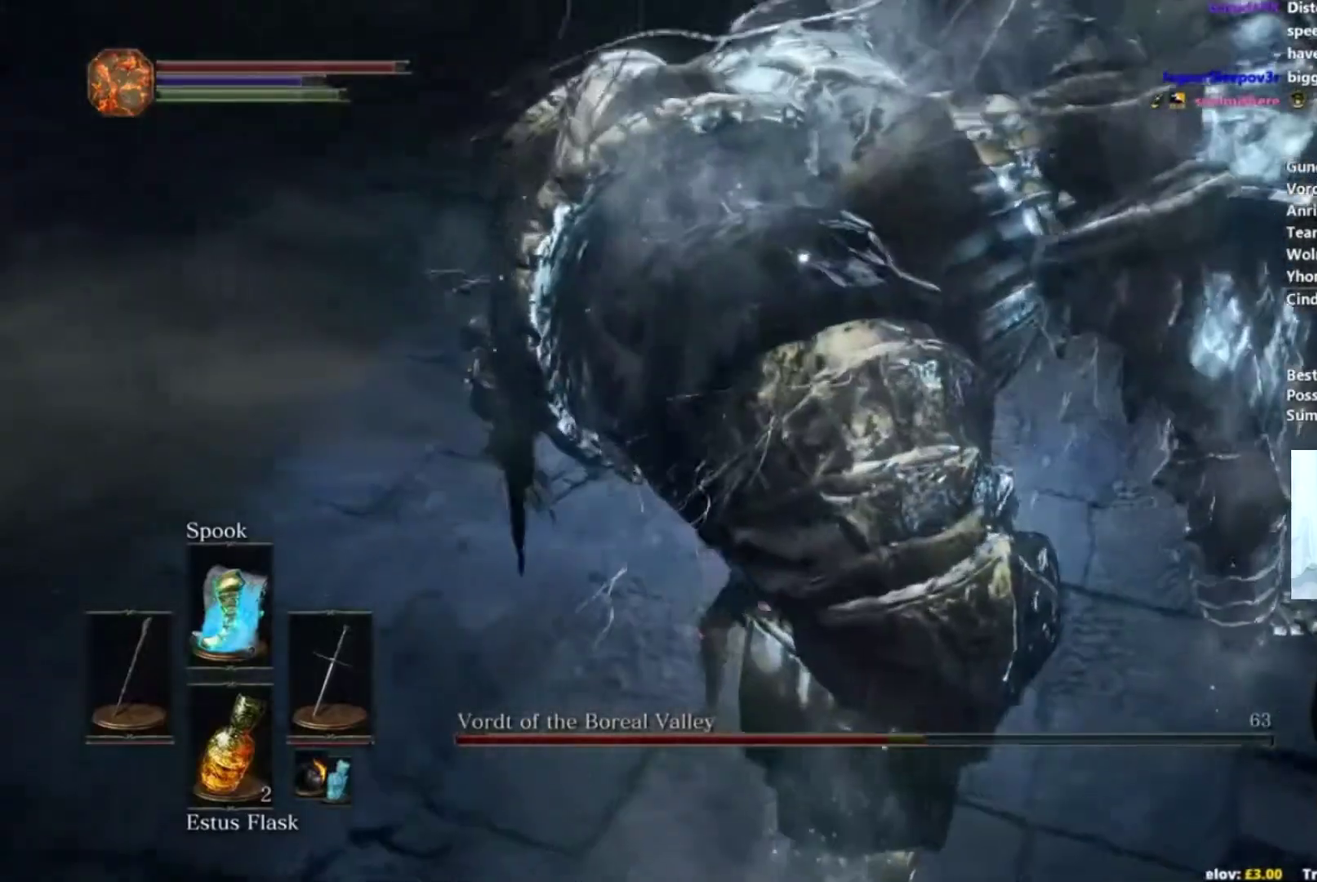
{"buttons": [], "left_stick": "up-left", "right_stick": "center", "events": []}
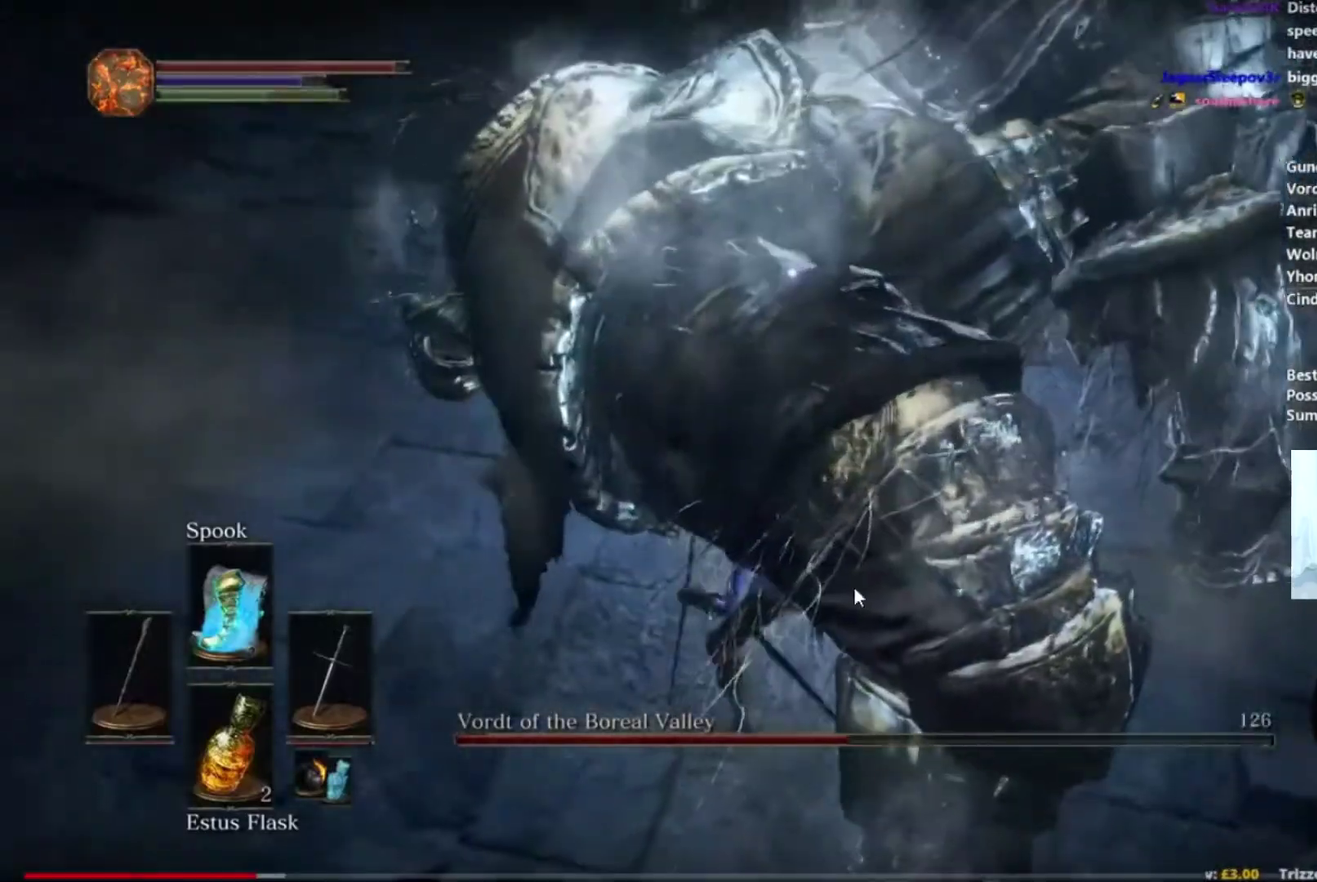
{"buttons": [], "left_stick": "up-left", "right_stick": "center", "events": []}
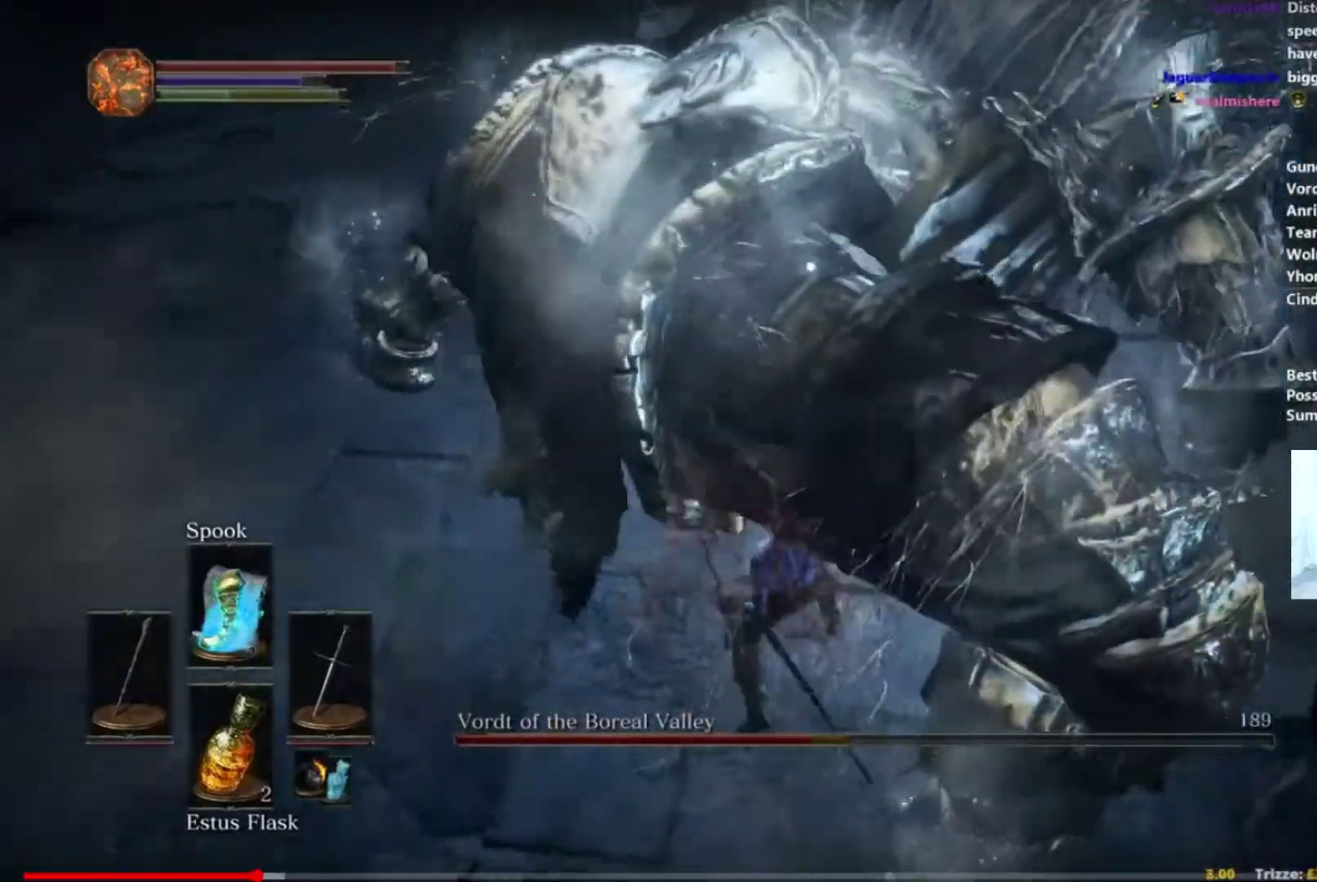
{"buttons": [], "left_stick": "up-left", "right_stick": "center", "events": []}
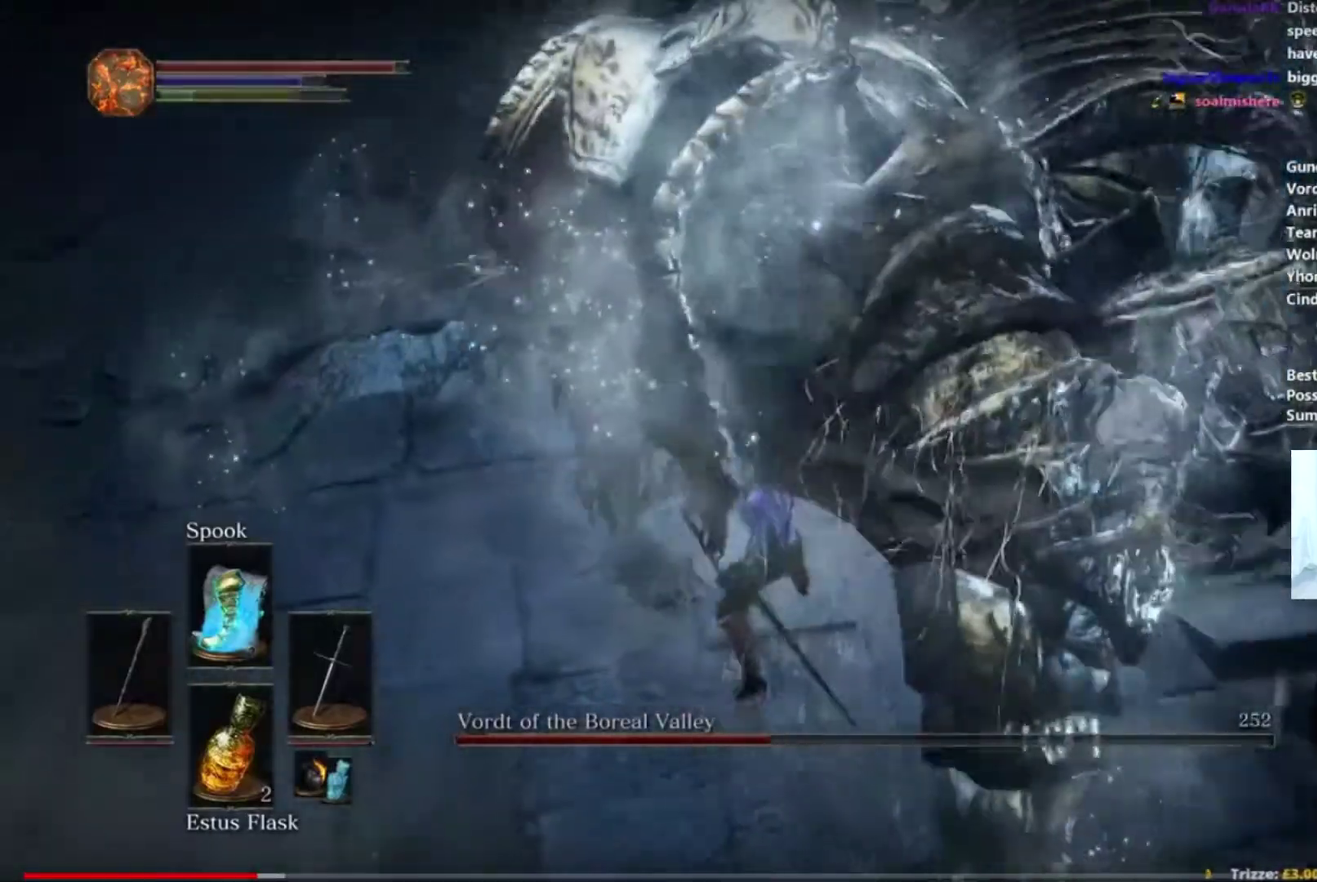
{"buttons": [], "left_stick": "up-left", "right_stick": "center", "events": []}
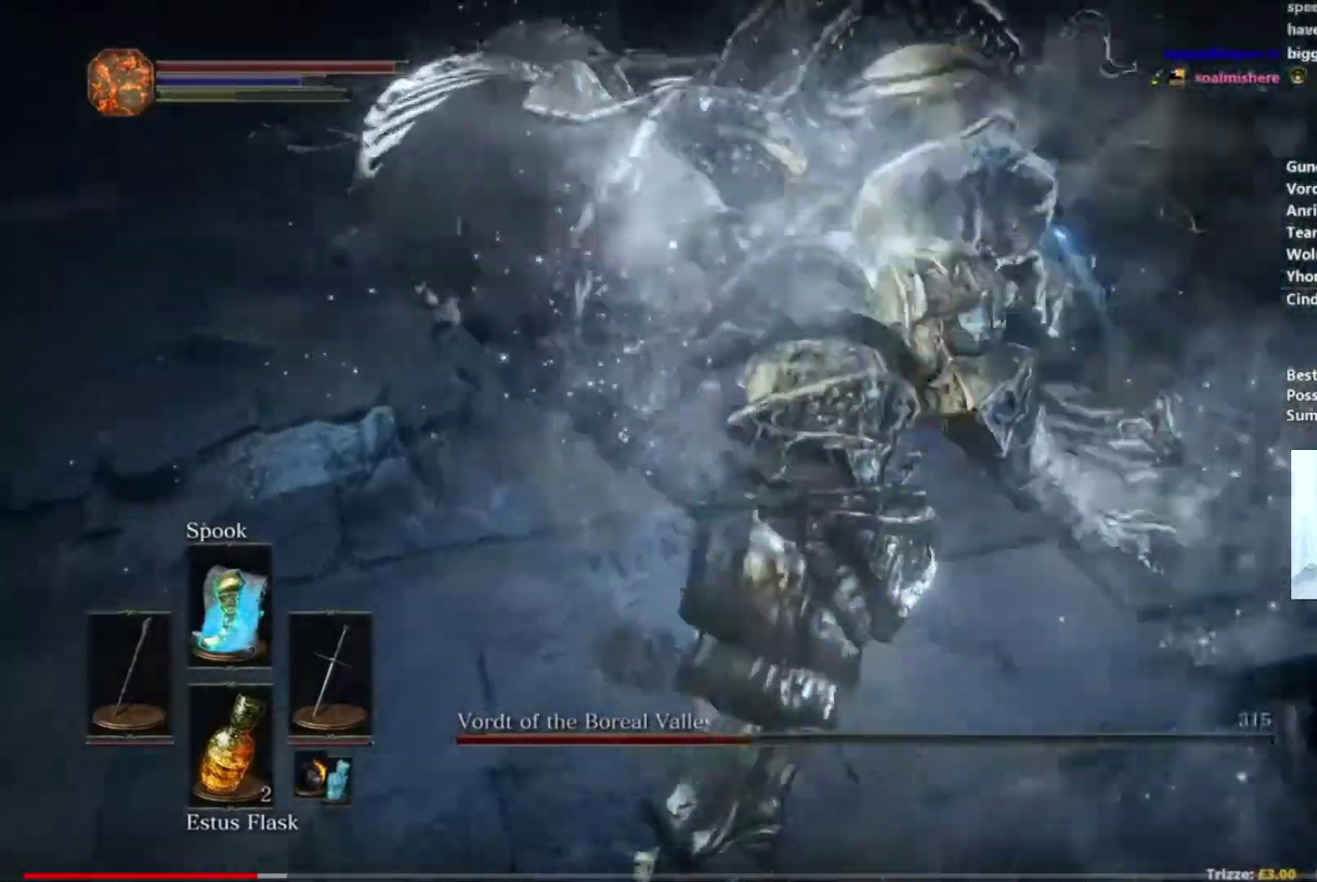
{"buttons": [], "left_stick": "right", "right_stick": "center", "events": [[351, "left_stick", "right"]]}
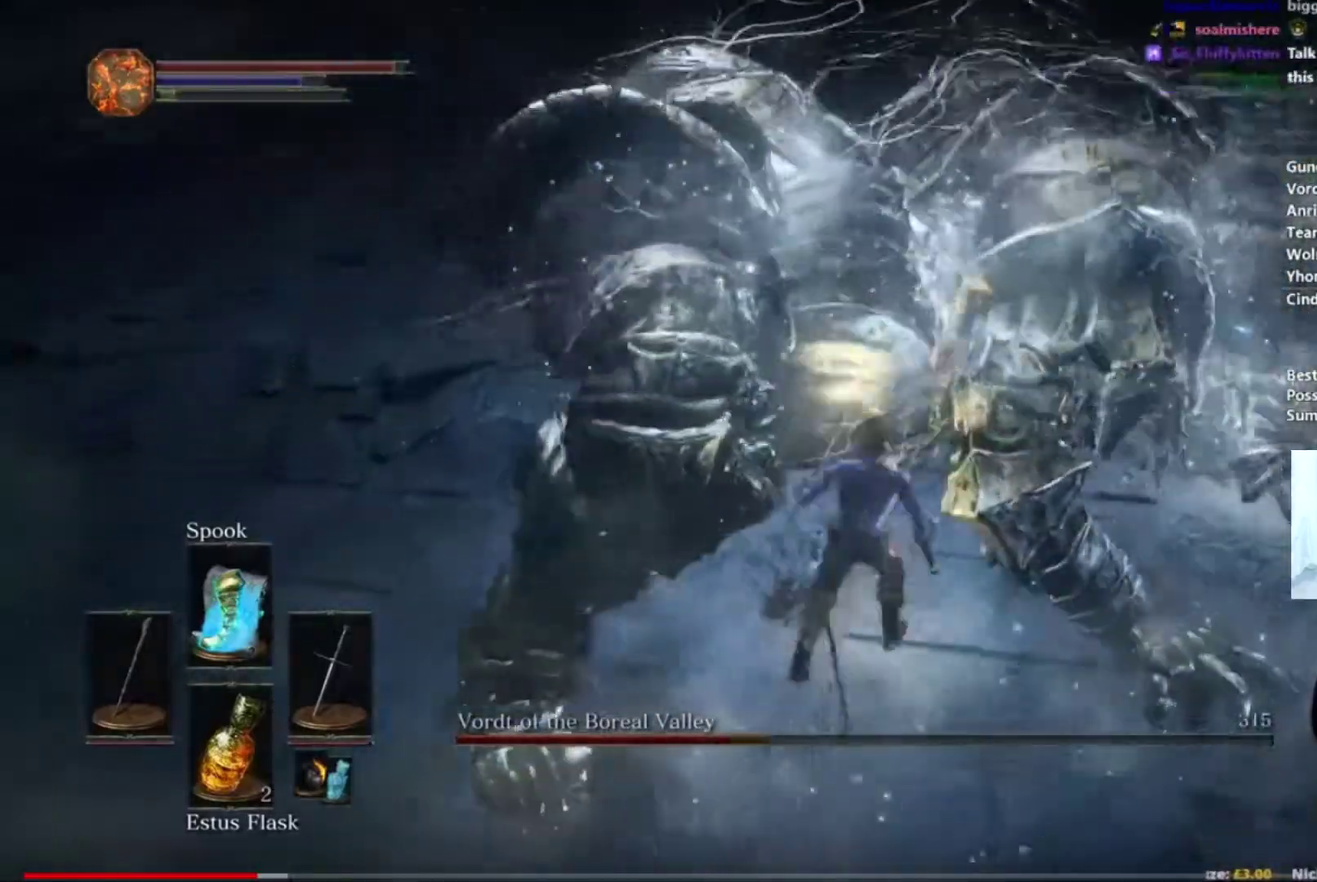
{"buttons": [], "left_stick": "up-right", "right_stick": "center", "events": [[334, "left_stick", "up-right"]]}
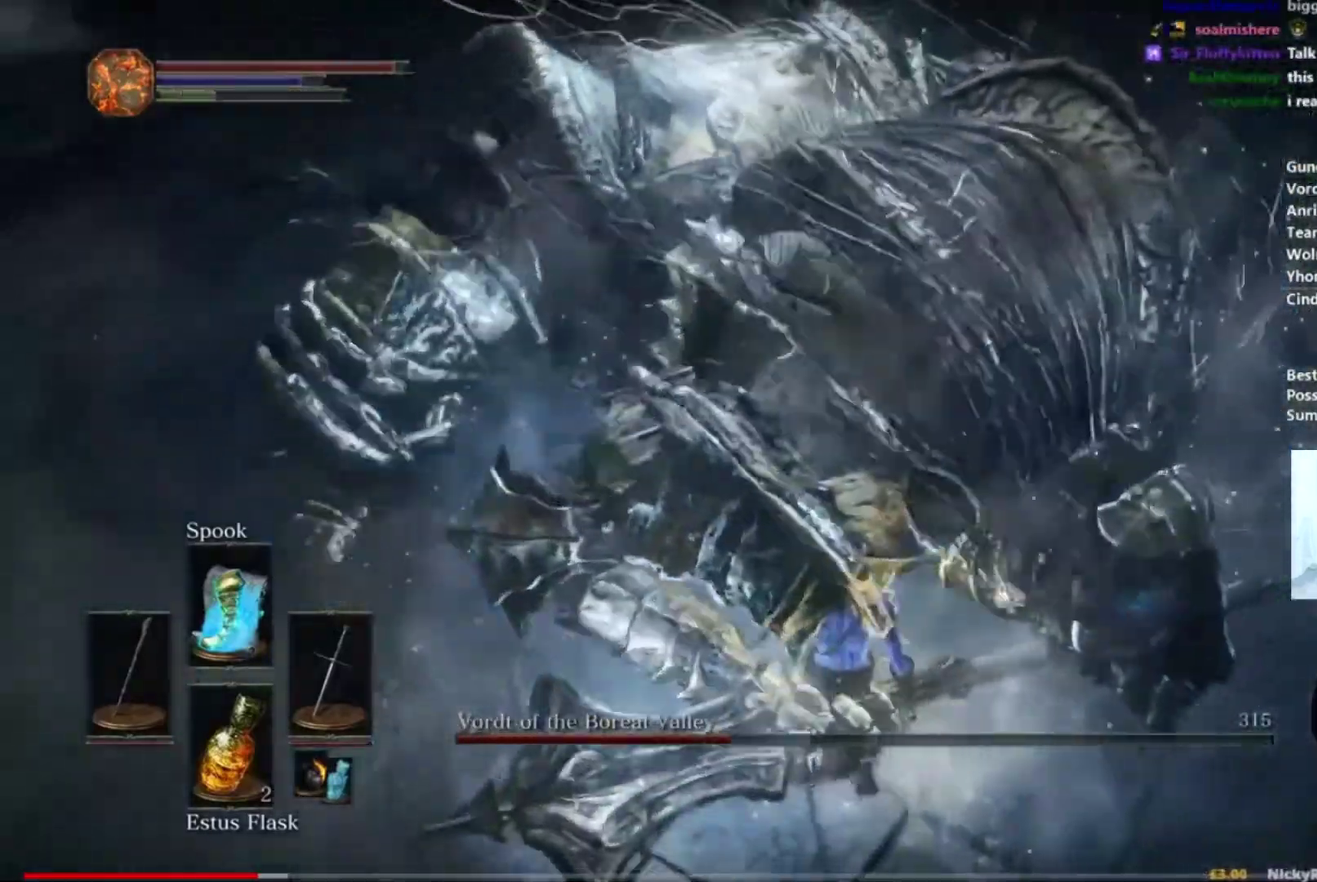
{"buttons": [], "left_stick": "up-right", "right_stick": "center"}
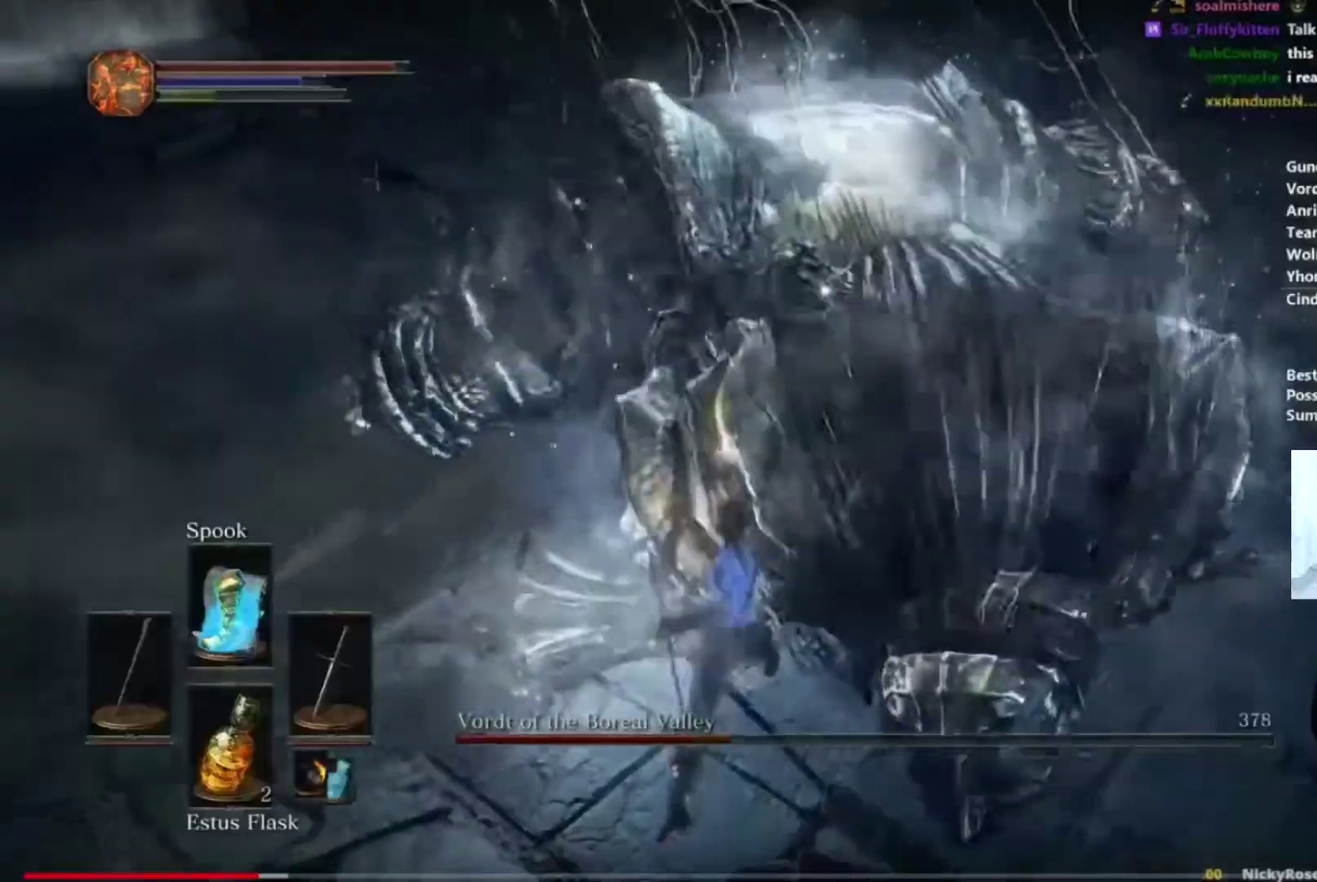
{"buttons": [], "left_stick": "up-right", "right_stick": "center", "events": []}
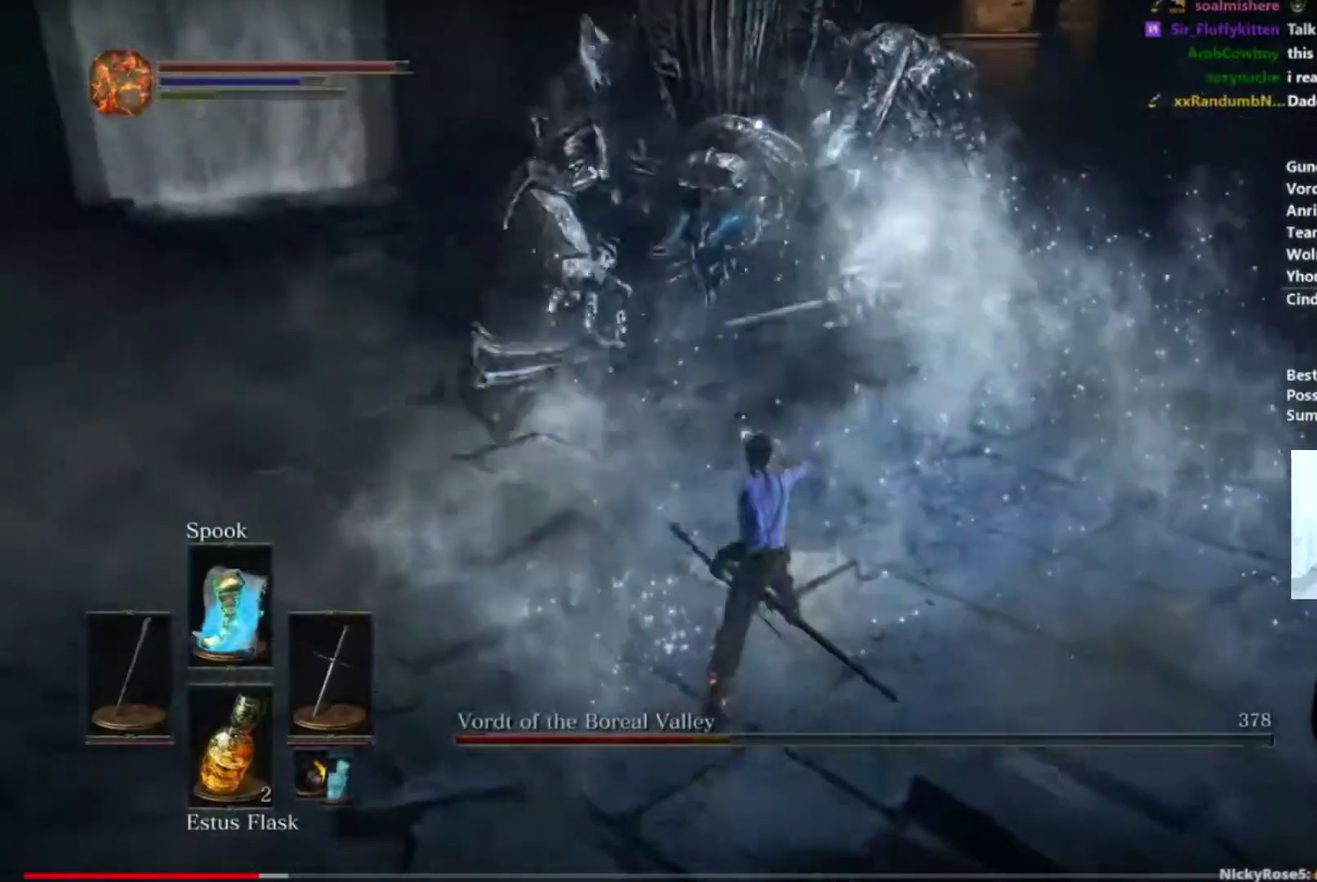
{"buttons": [], "left_stick": "down-right", "right_stick": "center", "events": [[351, "left_stick", "right"], [451, "left_stick", "down-right"]]}
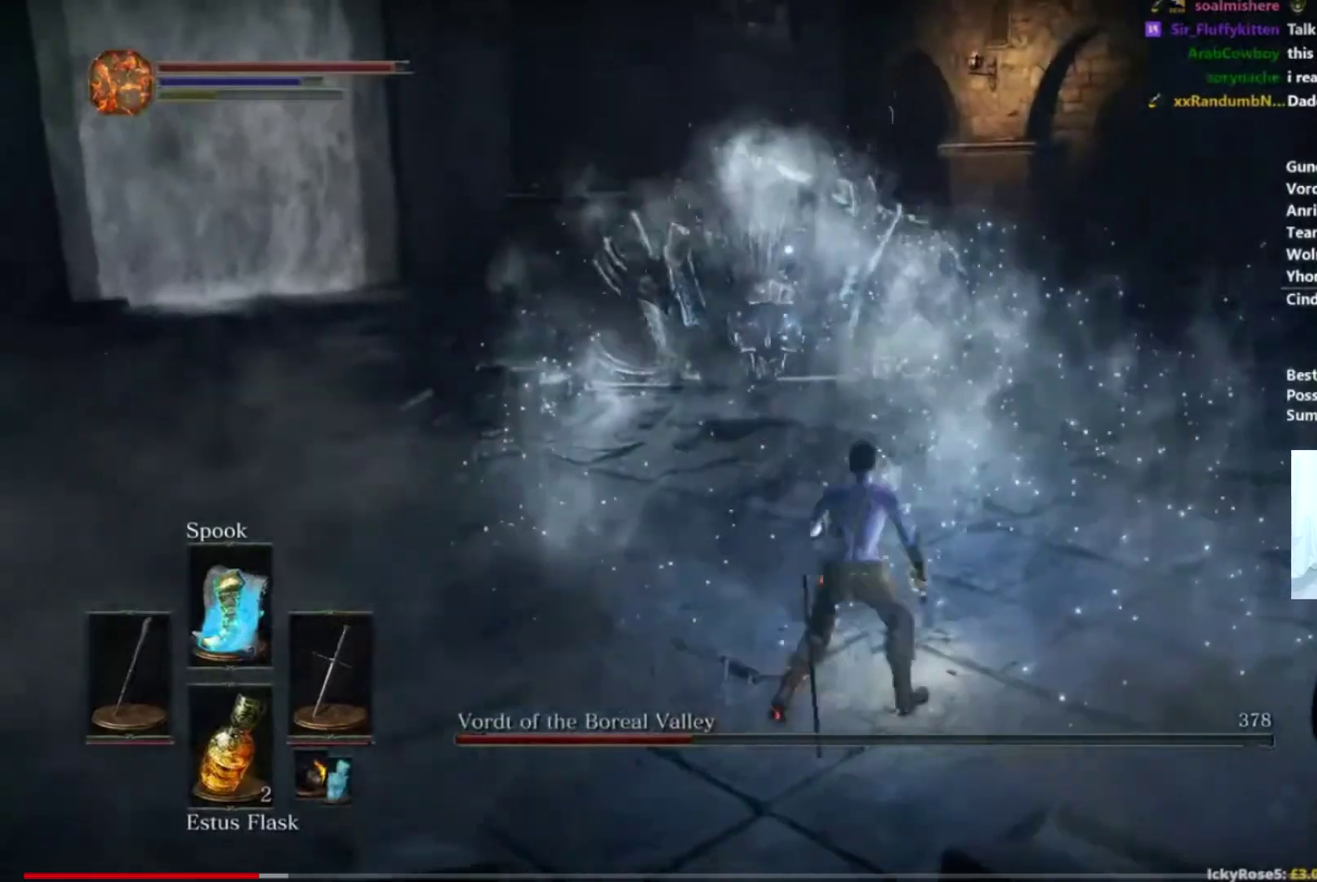
{"buttons": ["B"], "left_stick": "right", "right_stick": "center", "events": [[384, "left_stick", "right"], [417, "B", "down"]]}
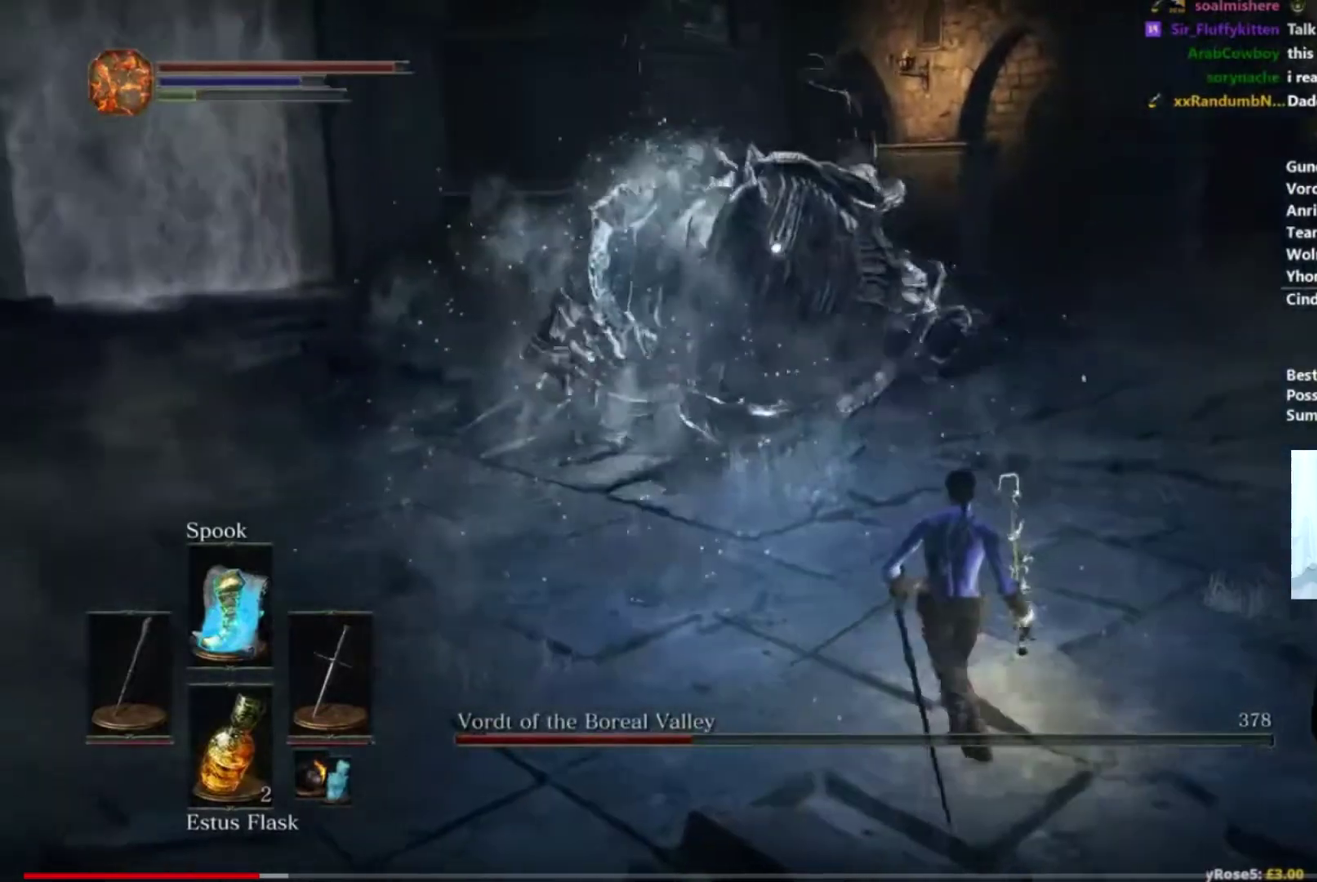
{"buttons": [], "left_stick": "up-right", "right_stick": "center", "events": [[67, "B", "up"], [417, "left_stick", "up-right"]]}
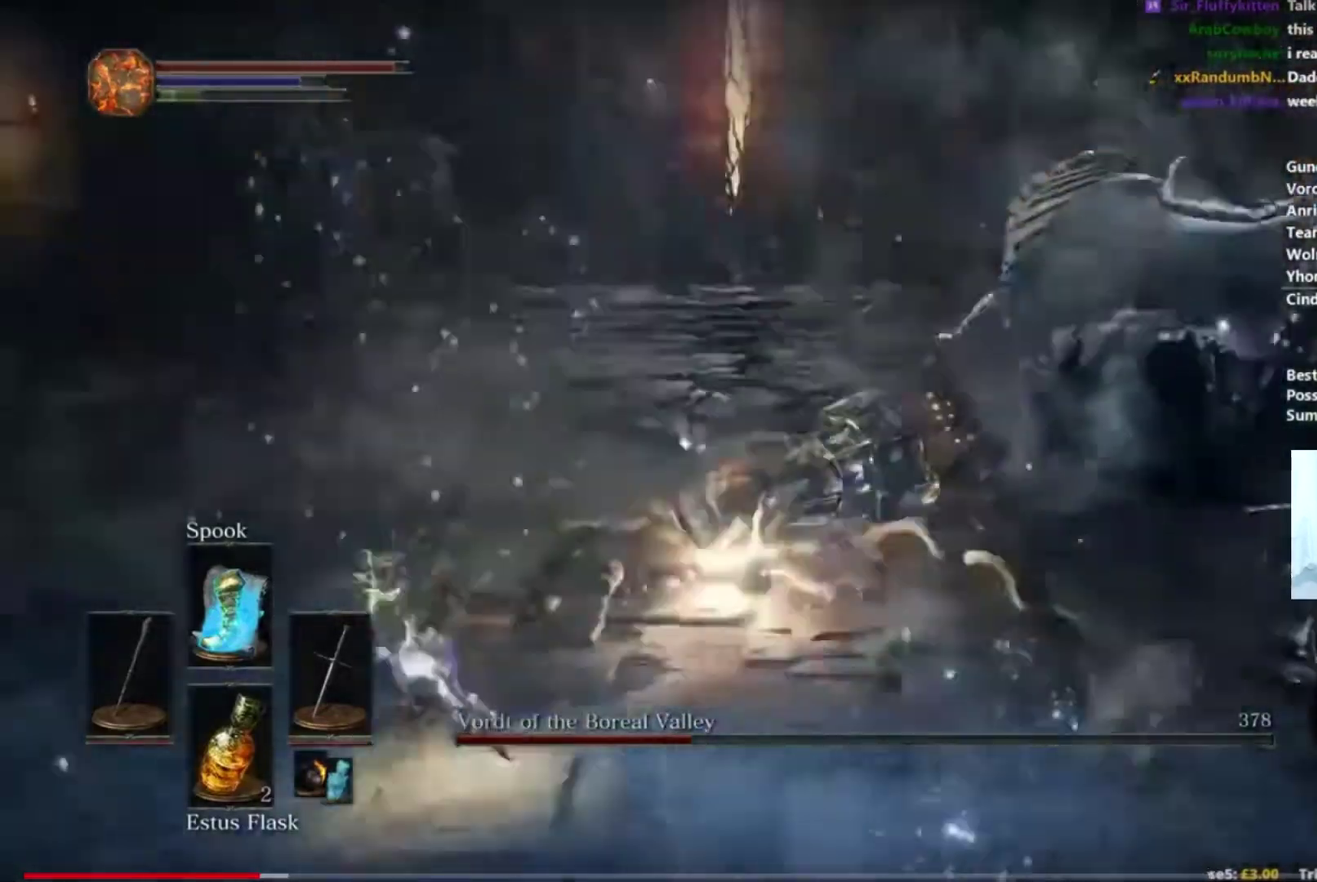
{"buttons": [], "left_stick": "up", "right_stick": "center", "events": [[384, "left_stick", "up"]]}
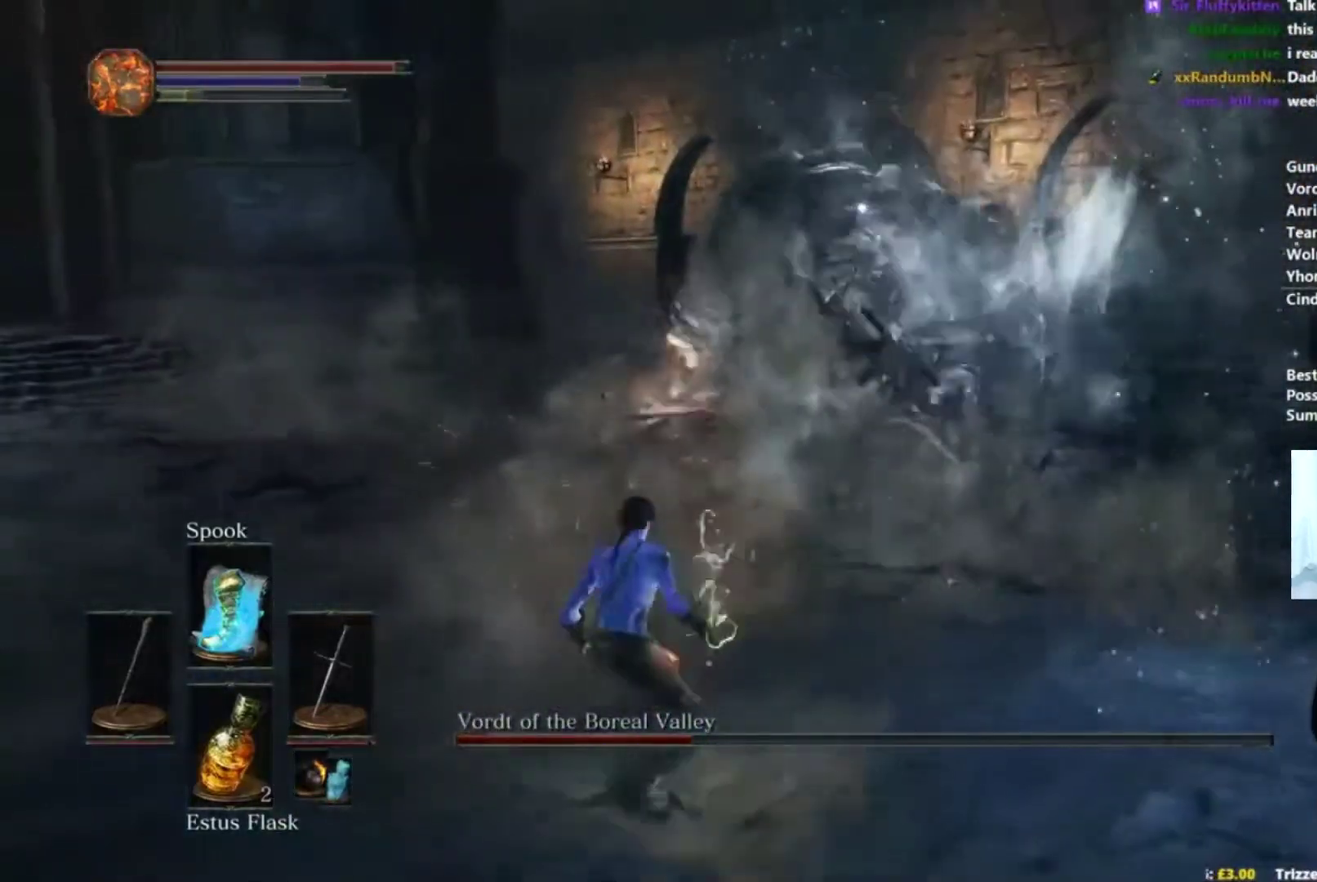
{"buttons": [], "left_stick": "up", "right_stick": "center", "events": []}
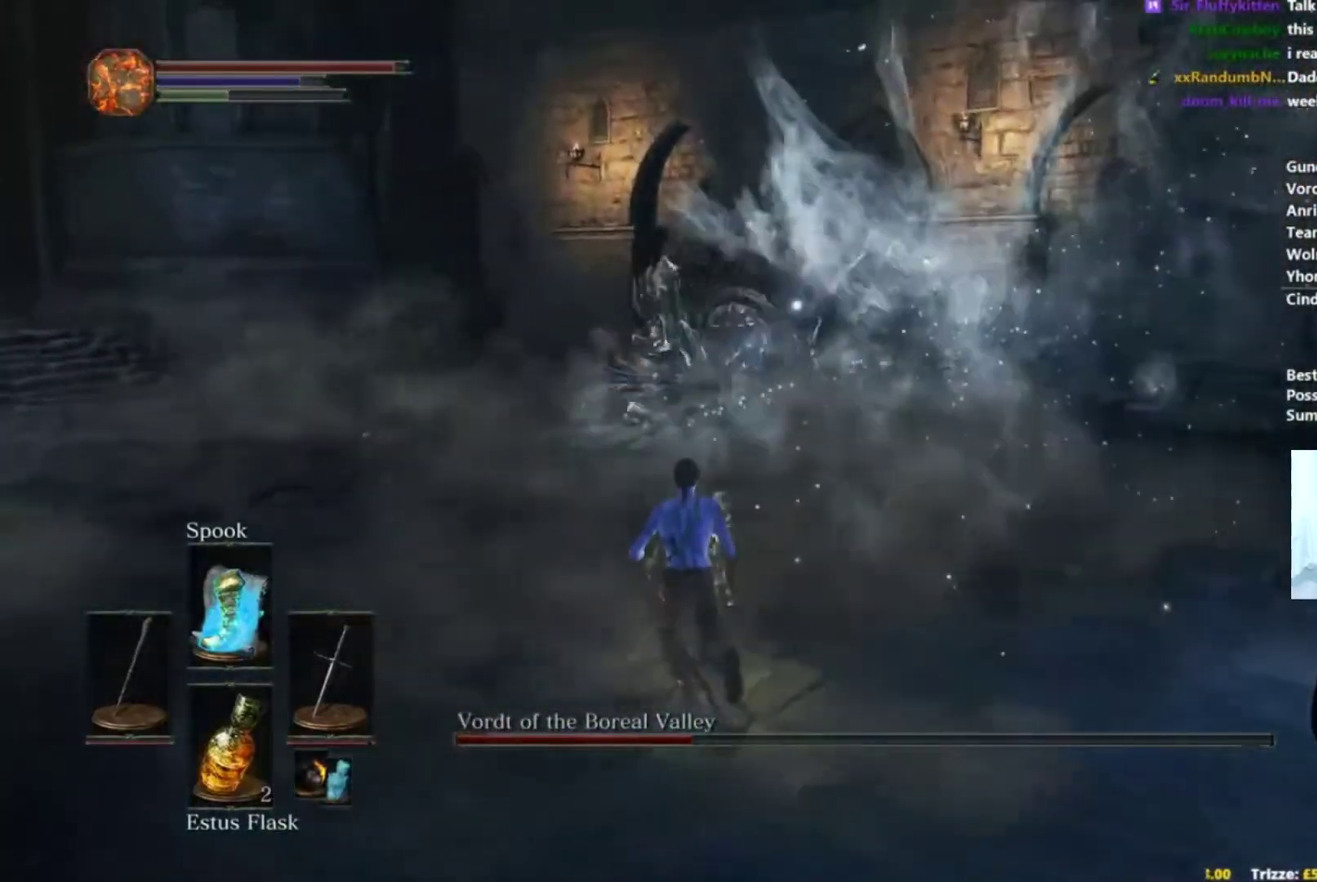
{"buttons": [], "left_stick": "up", "right_stick": "center", "events": [[17, "B", "down"], [217, "B", "up"]]}
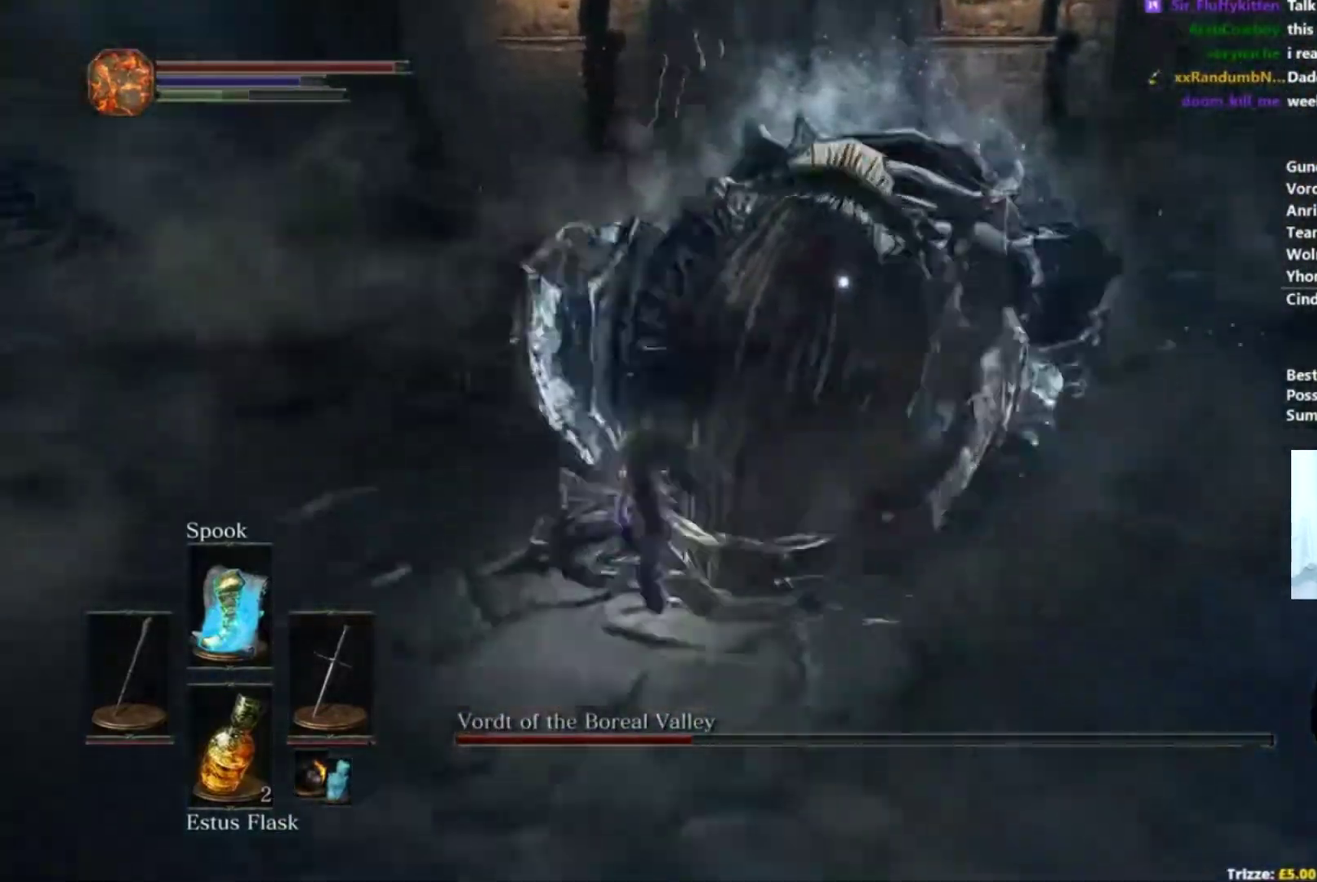
{"buttons": [], "left_stick": "down", "right_stick": "center", "events": [[134, "left_stick", "up-left"], [184, "left_stick", "left"], [251, "left_stick", "down-left"], [351, "left_stick", "down"]]}
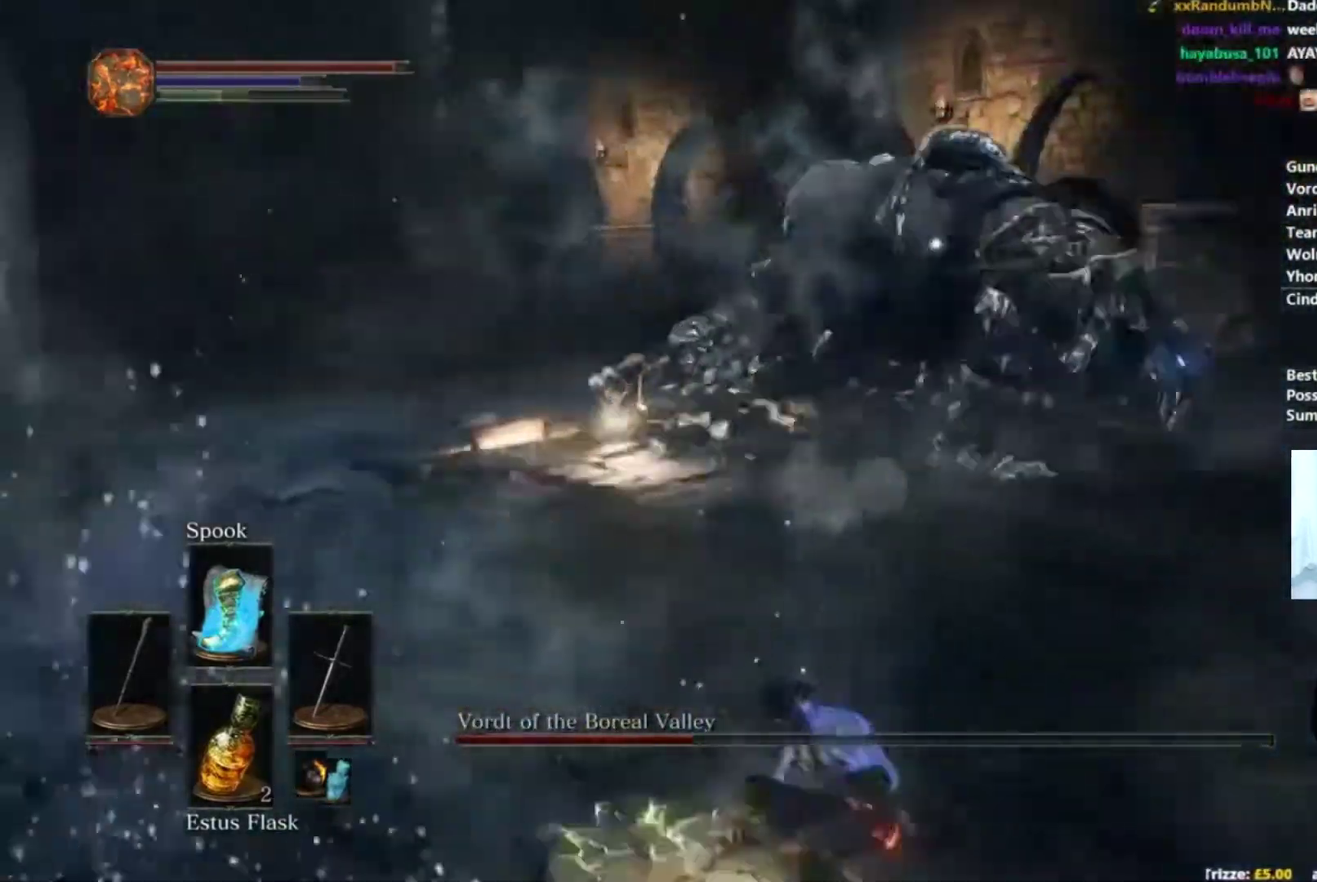
{"buttons": [], "left_stick": "down", "right_stick": "center", "events": []}
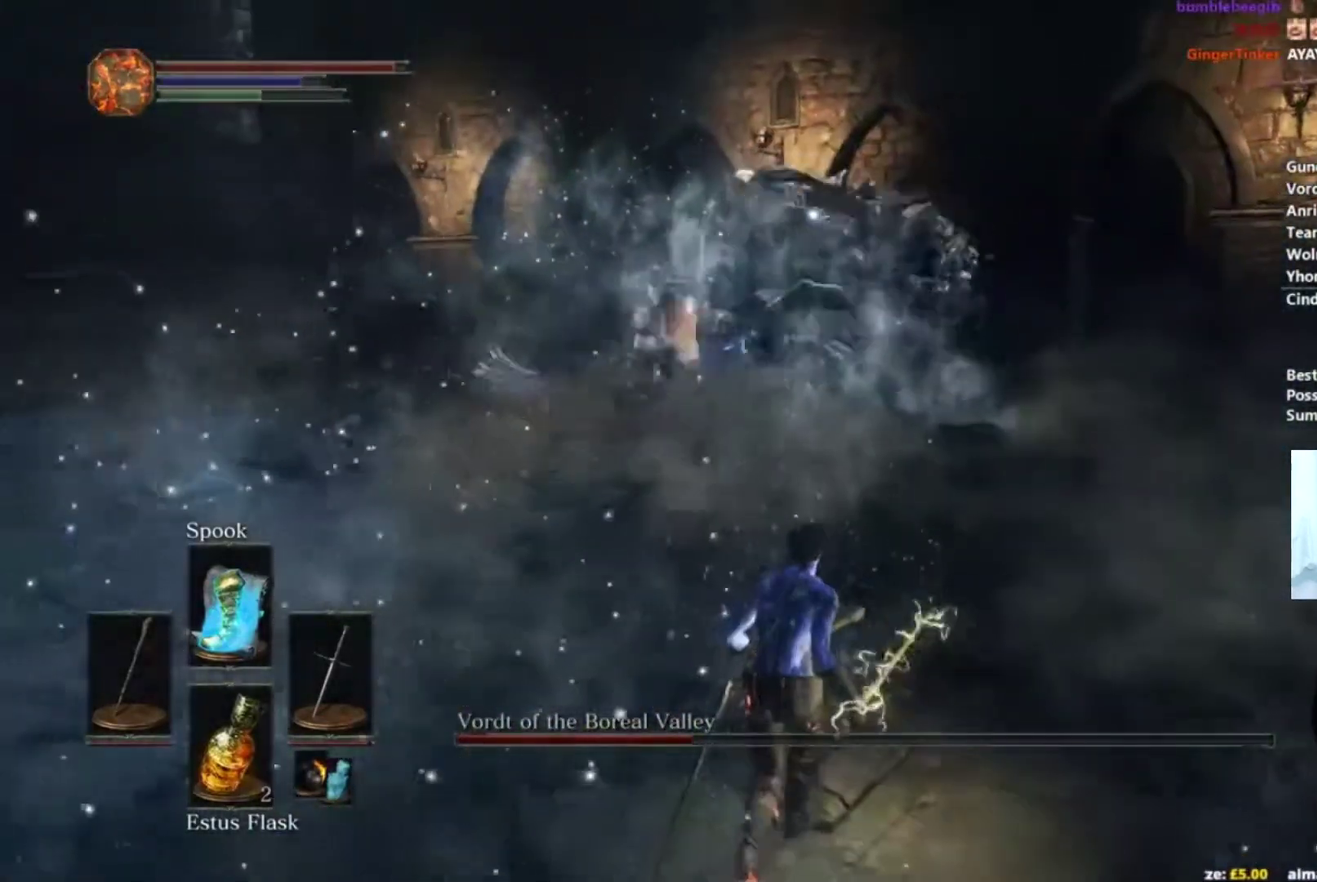
{"buttons": [], "left_stick": "down", "right_stick": "center", "events": []}
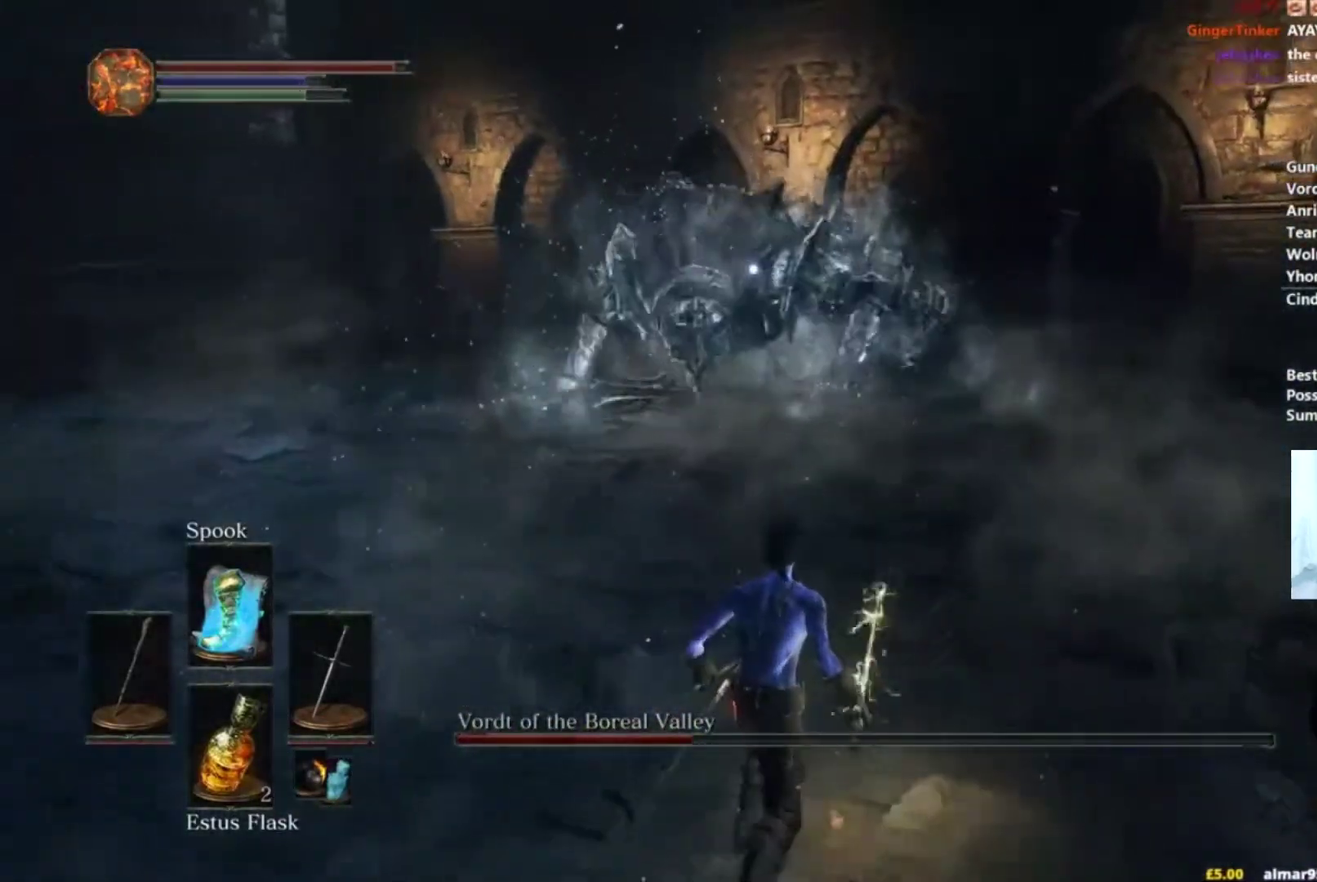
{"buttons": [], "left_stick": "down", "right_stick": "center", "events": [[200, "B", "down"], [450, "B", "up"]]}